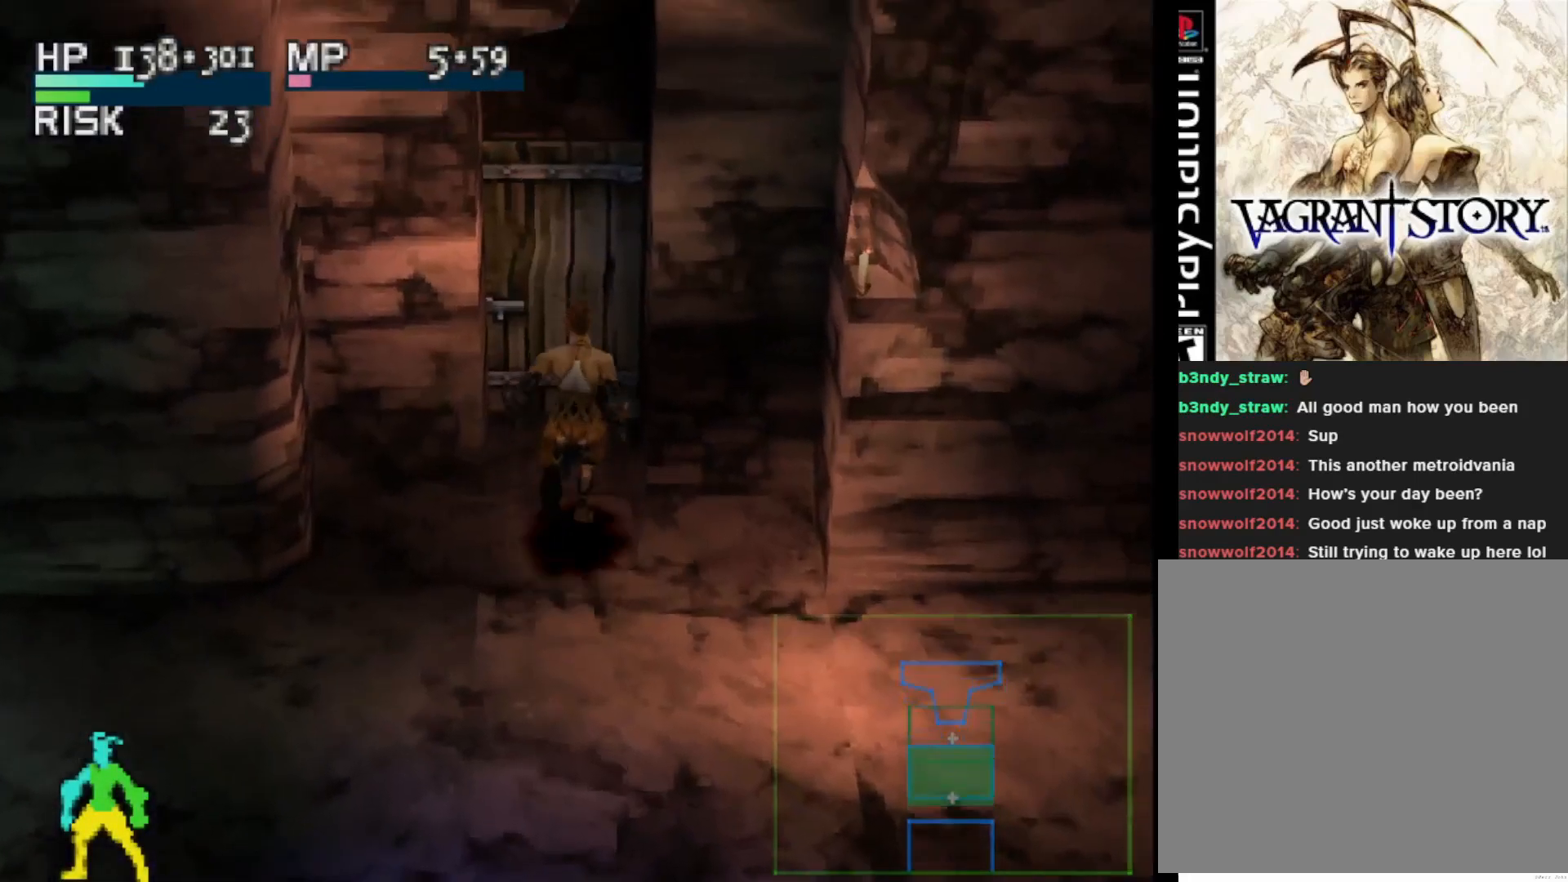
Gameplay with a controller (PlayStation layout); each line is a JSON object with the inputs held at the frame after it. "events" lists button and stick changes between this image and that frame as [ms after this image, input, new state], when the widget could be followed in between. Not read: left_stick.
{"buttons": ["CIRCLE", "DPAD_UP"], "right_stick": "center", "events": [[467, "CIRCLE", "down"]]}
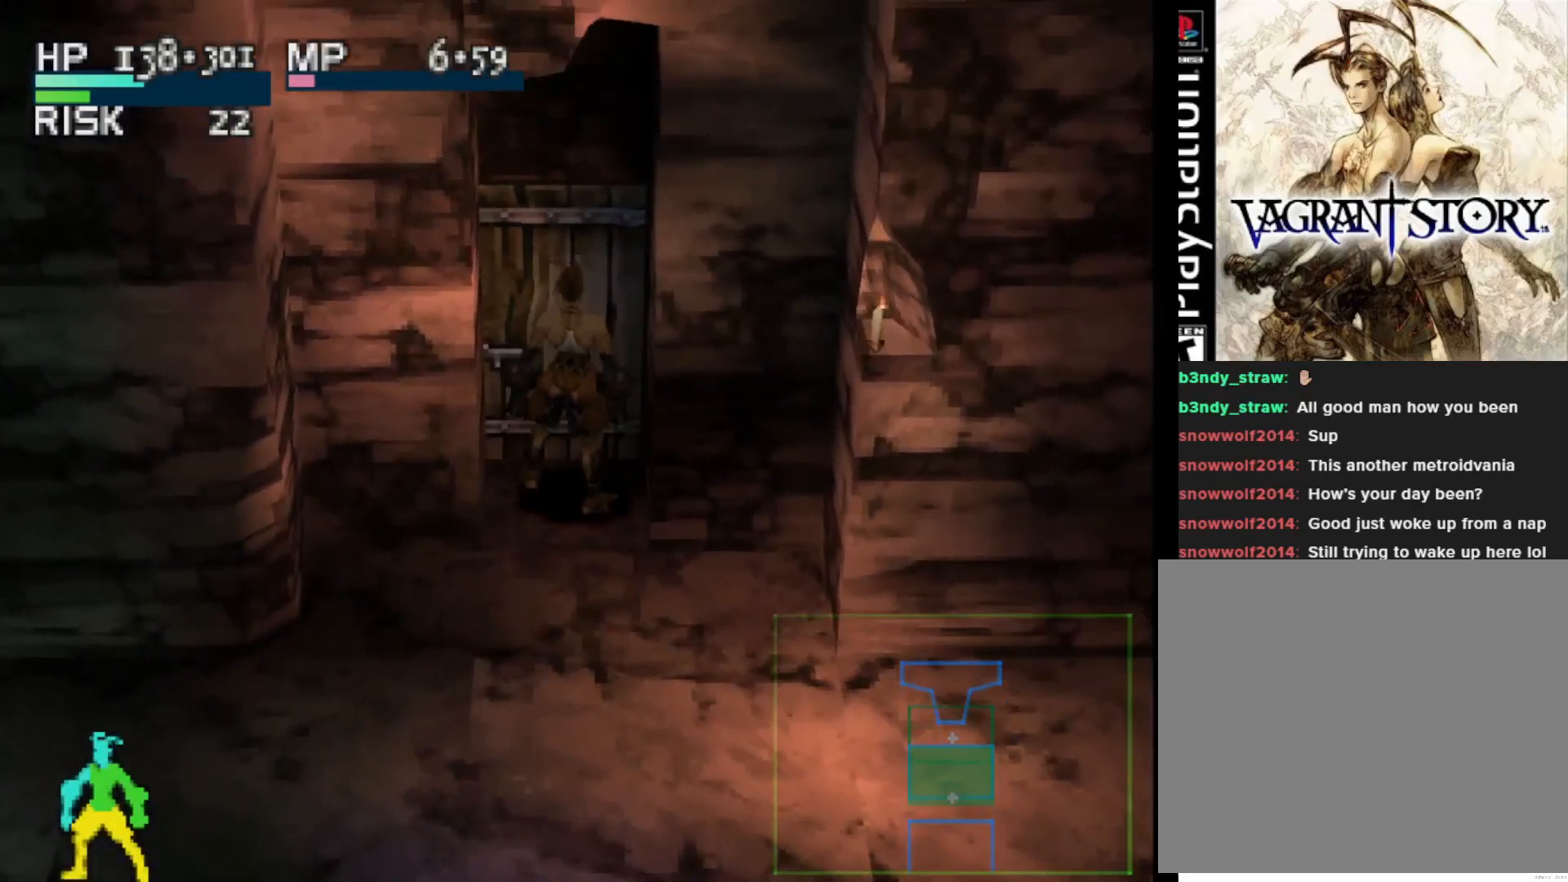
{"buttons": [], "right_stick": "center", "events": [[83, "CIRCLE", "up"], [133, "DPAD_UP", "up"]]}
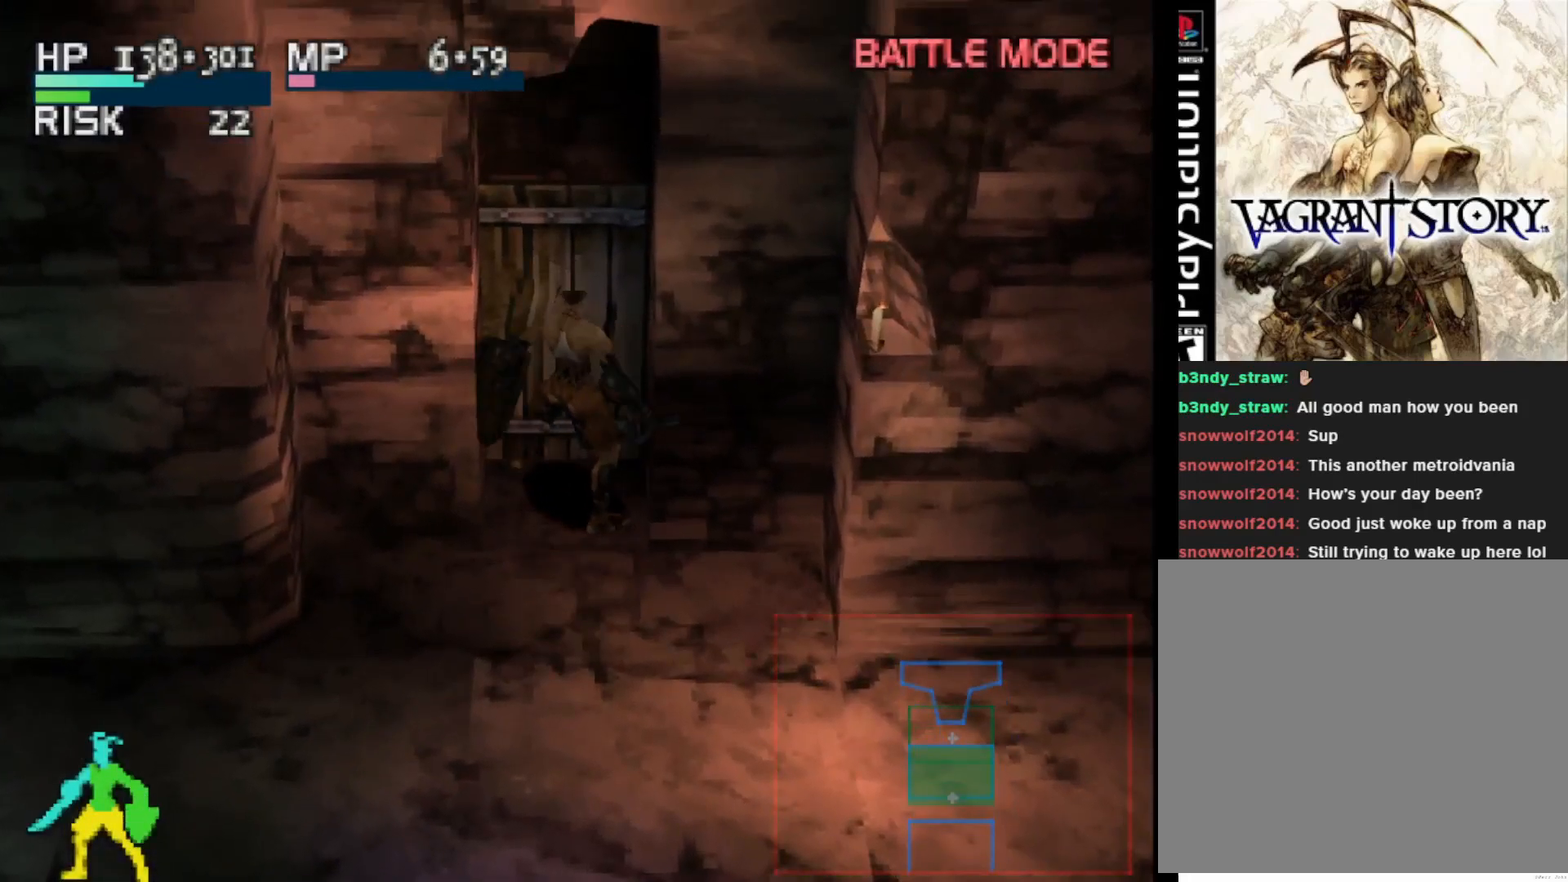
{"buttons": ["DPAD_DOWN"], "right_stick": "center", "events": [[267, "DPAD_DOWN", "down"]]}
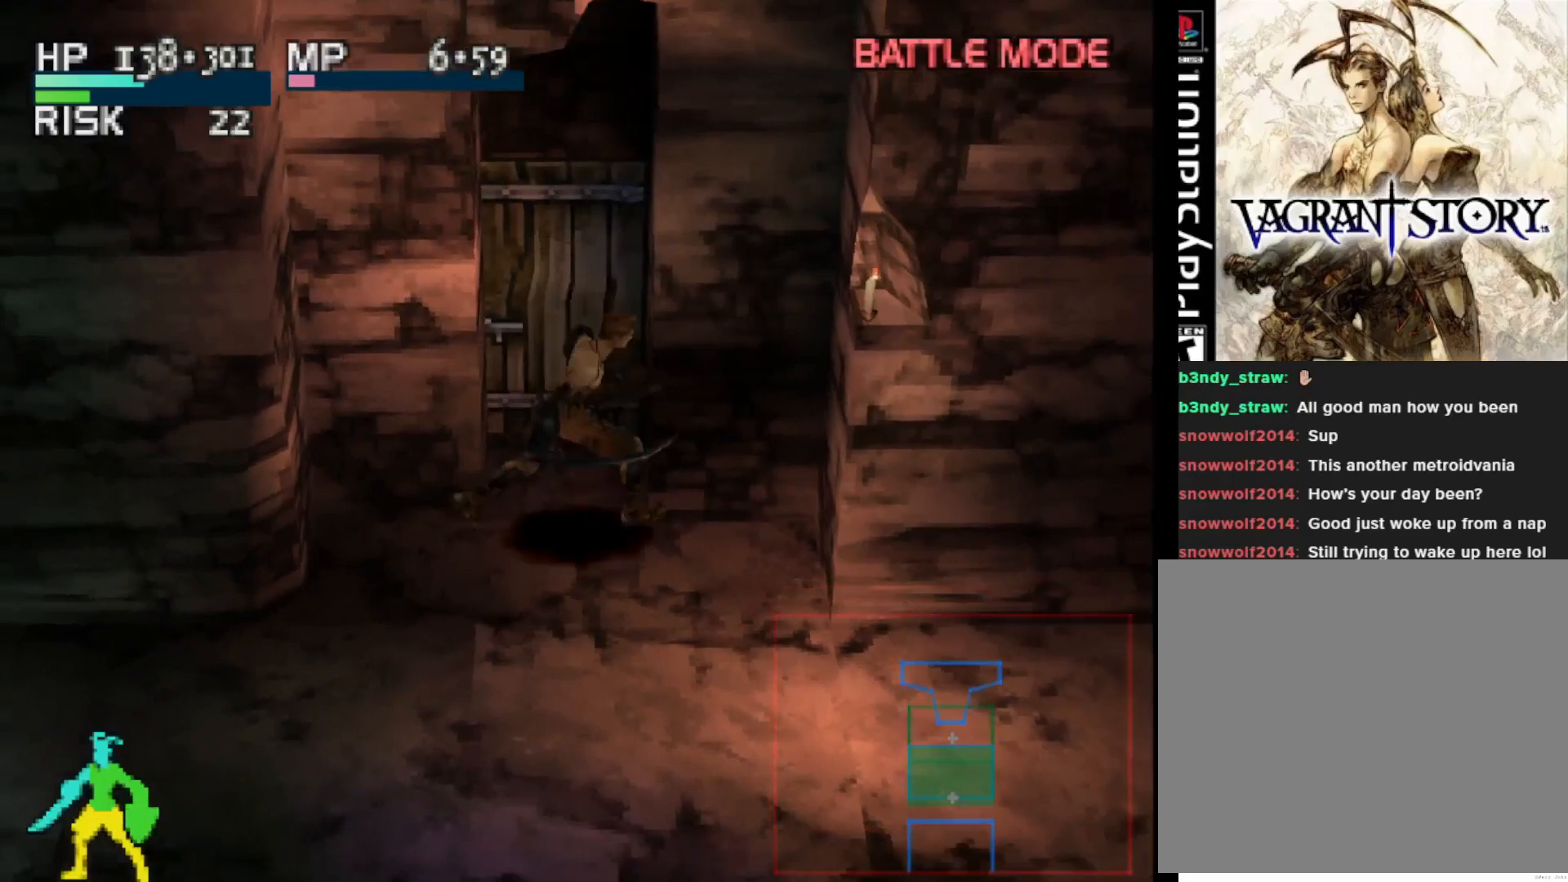
{"buttons": [], "right_stick": "center", "events": [[50, "DPAD_DOWN", "up"], [67, "CROSS", "down"], [167, "CROSS", "up"], [233, "CROSS", "down"], [350, "CROSS", "up"]]}
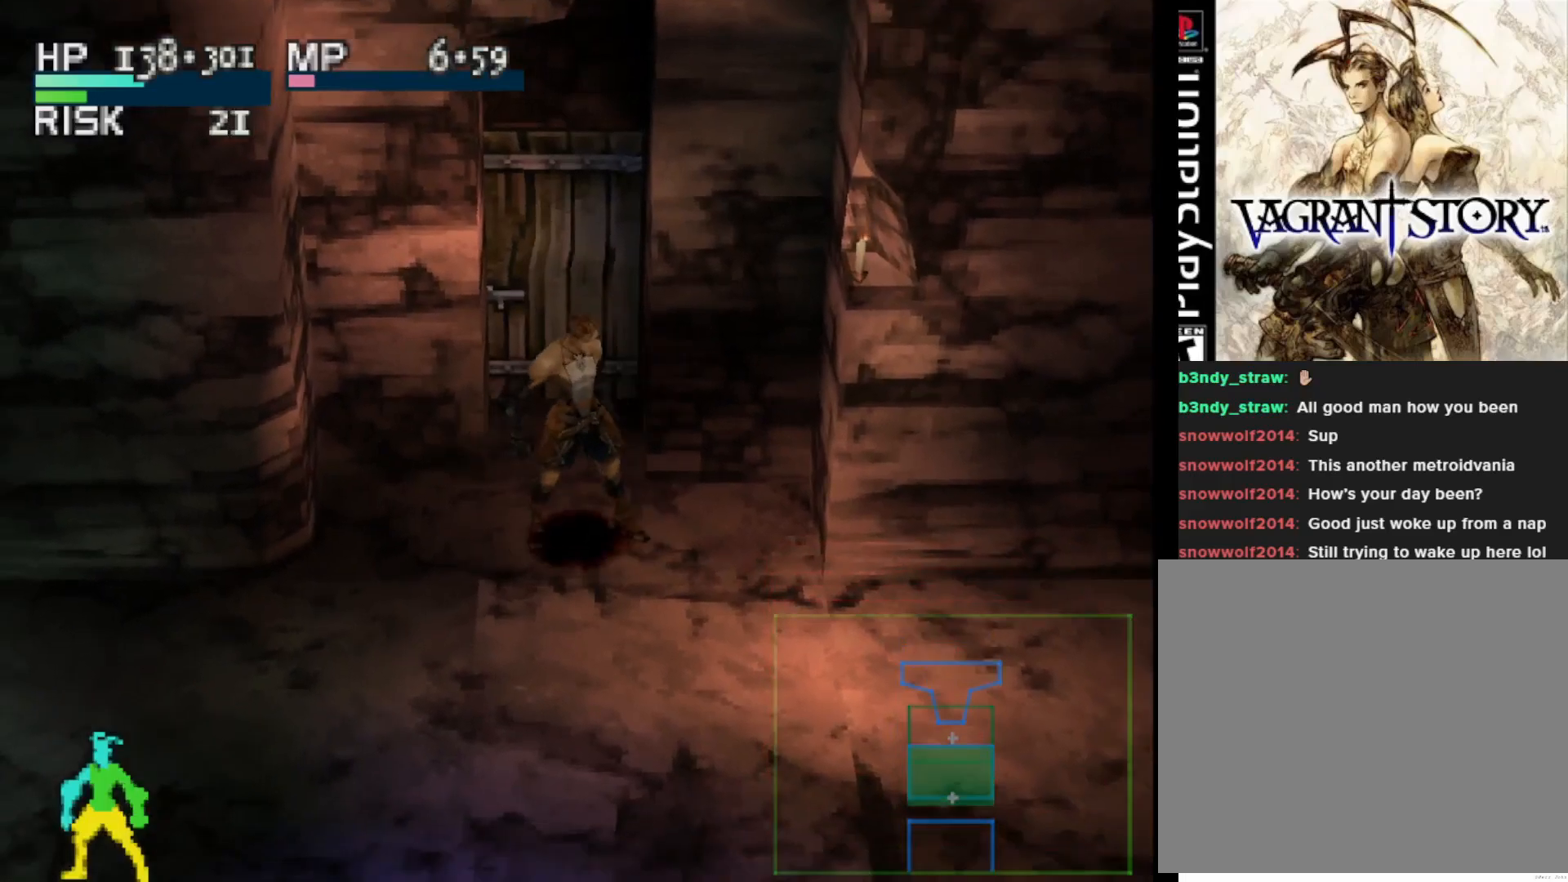
{"buttons": ["R1"], "right_stick": "center", "events": [[33, "R1", "down"]]}
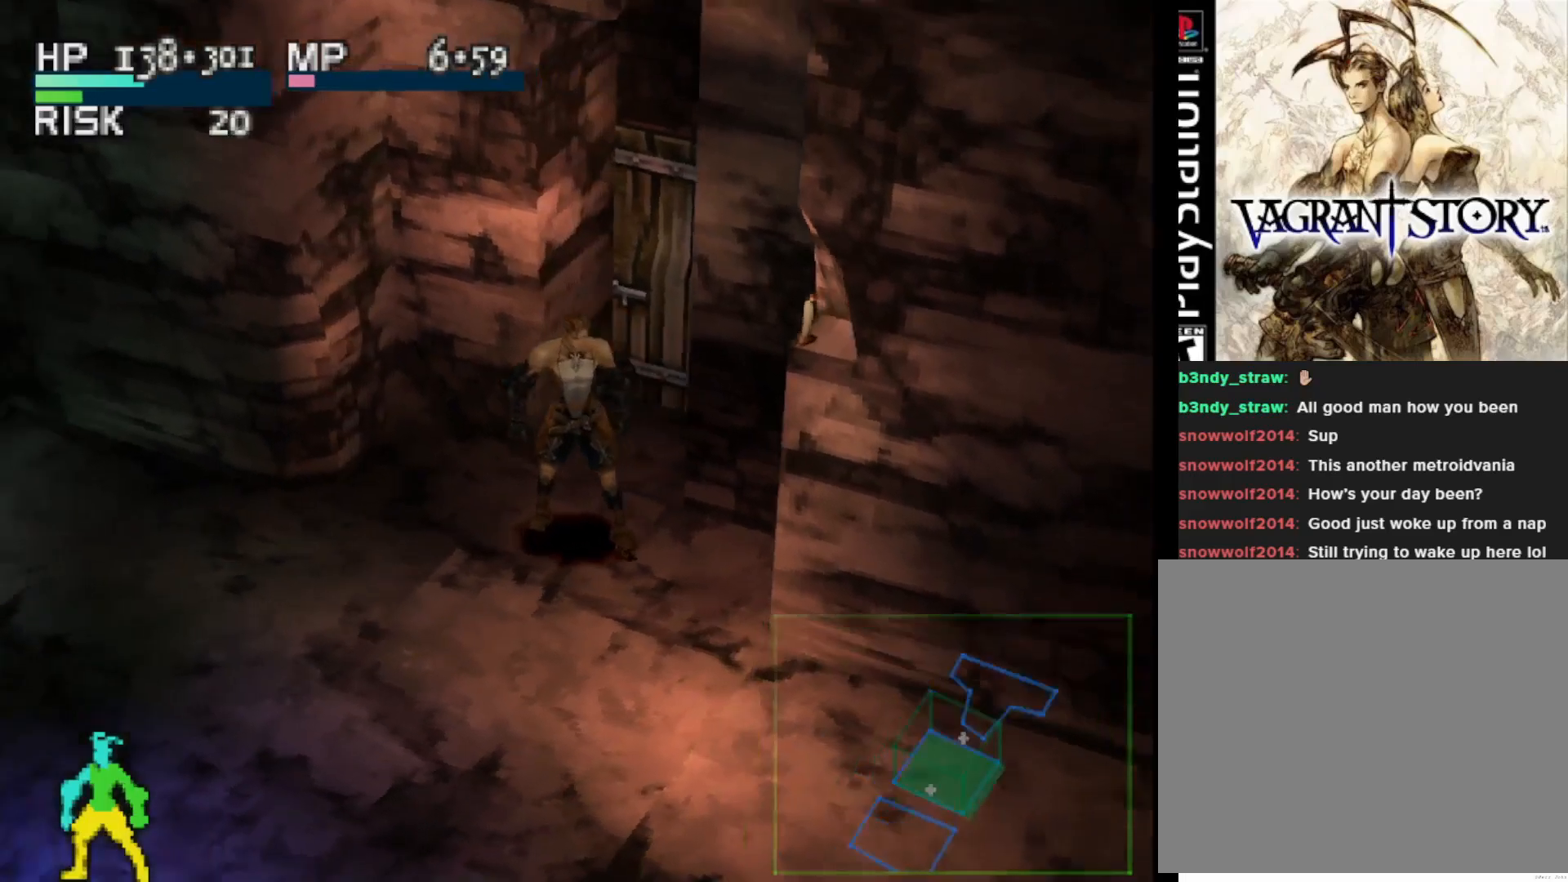
{"buttons": [], "right_stick": "center", "events": [[200, "R1", "up"]]}
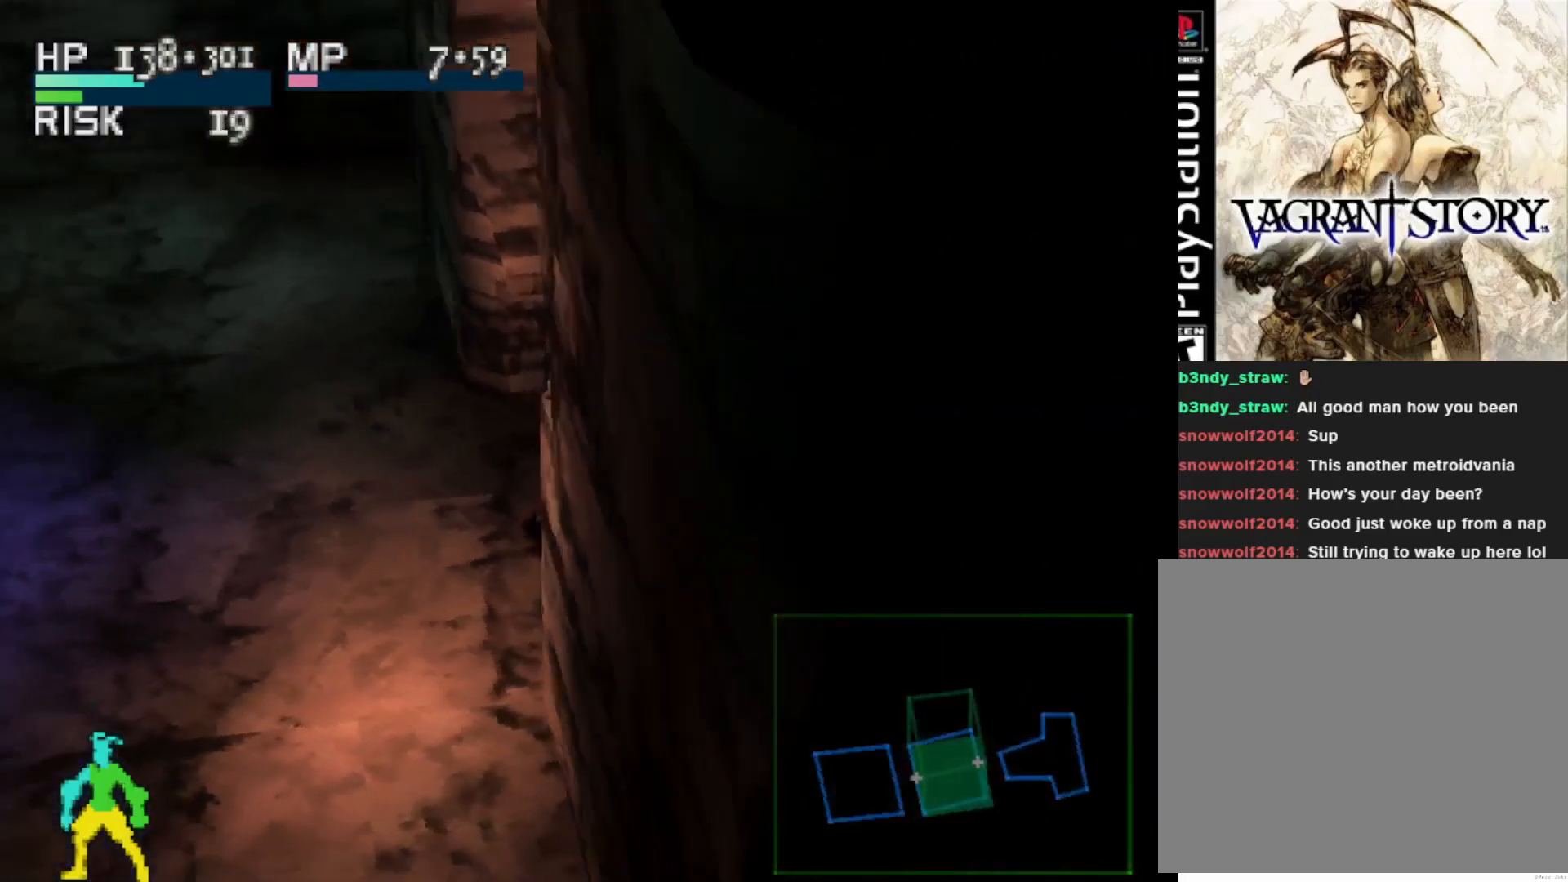
{"buttons": ["DPAD_RIGHT"], "right_stick": "center", "events": [[100, "DPAD_RIGHT", "down"]]}
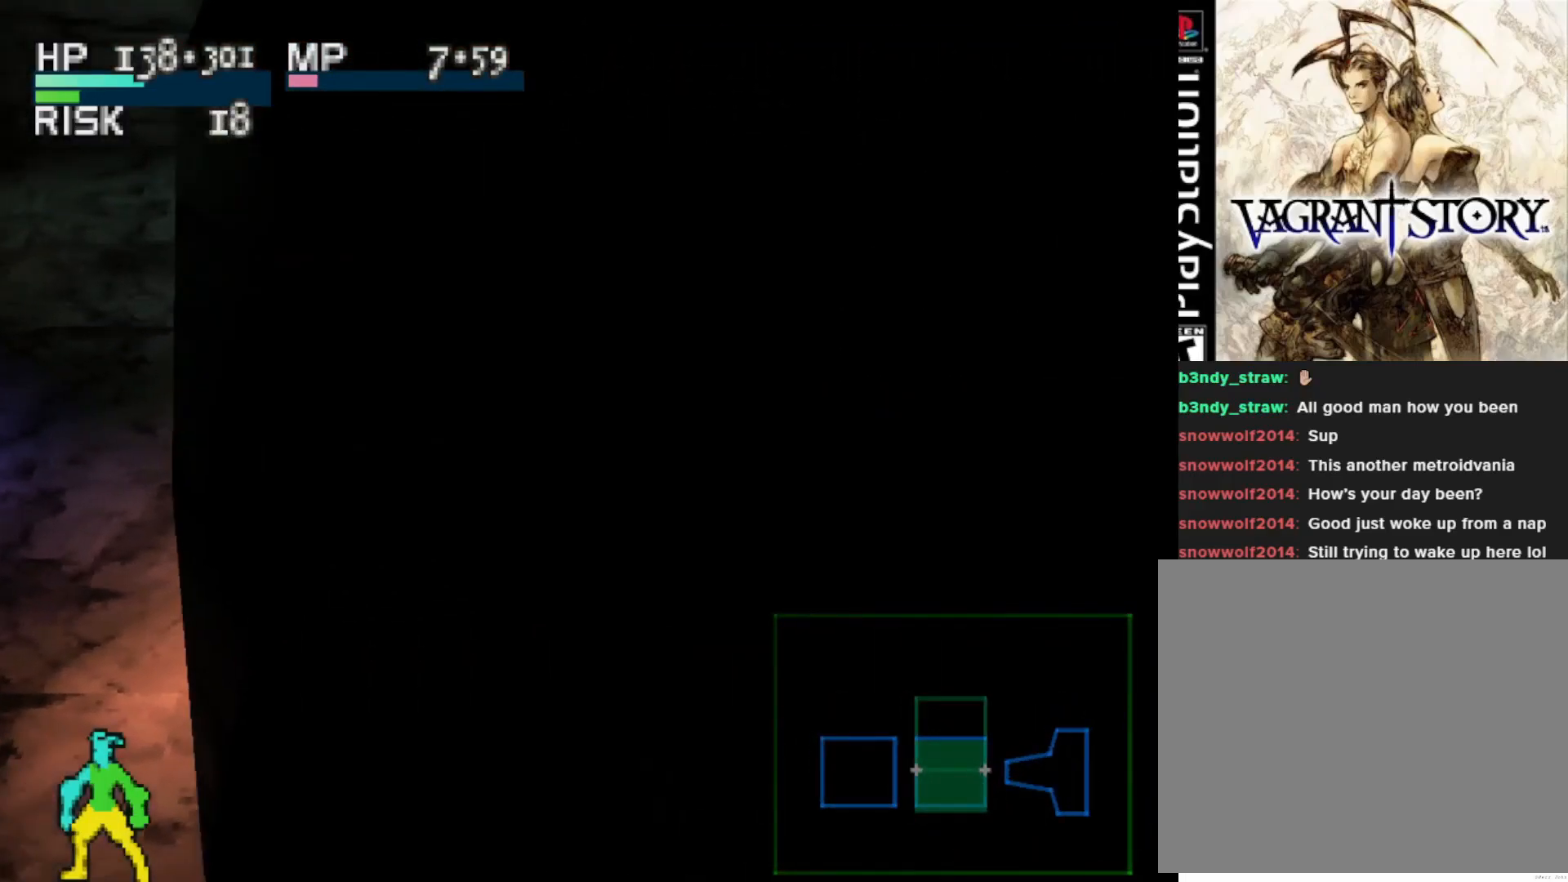
{"buttons": [], "right_stick": "center", "events": [[17, "CROSS", "down"], [133, "CROSS", "up"], [200, "CROSS", "down"], [300, "DPAD_RIGHT", "up"], [333, "CROSS", "up"]]}
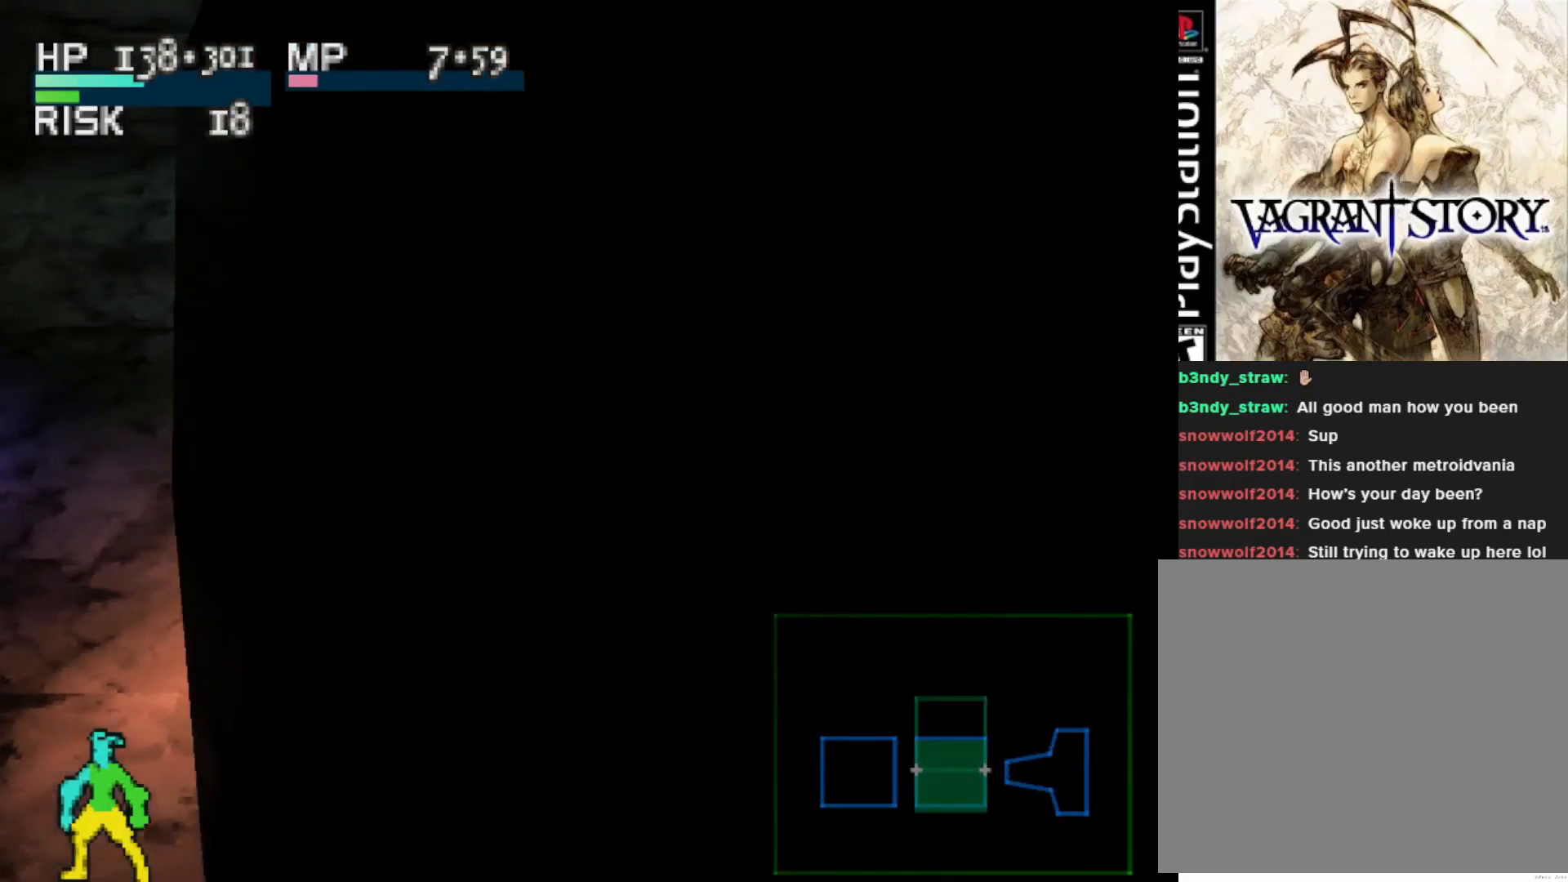
{"buttons": ["DPAD_RIGHT"], "right_stick": "center", "events": [[367, "DPAD_RIGHT", "down"]]}
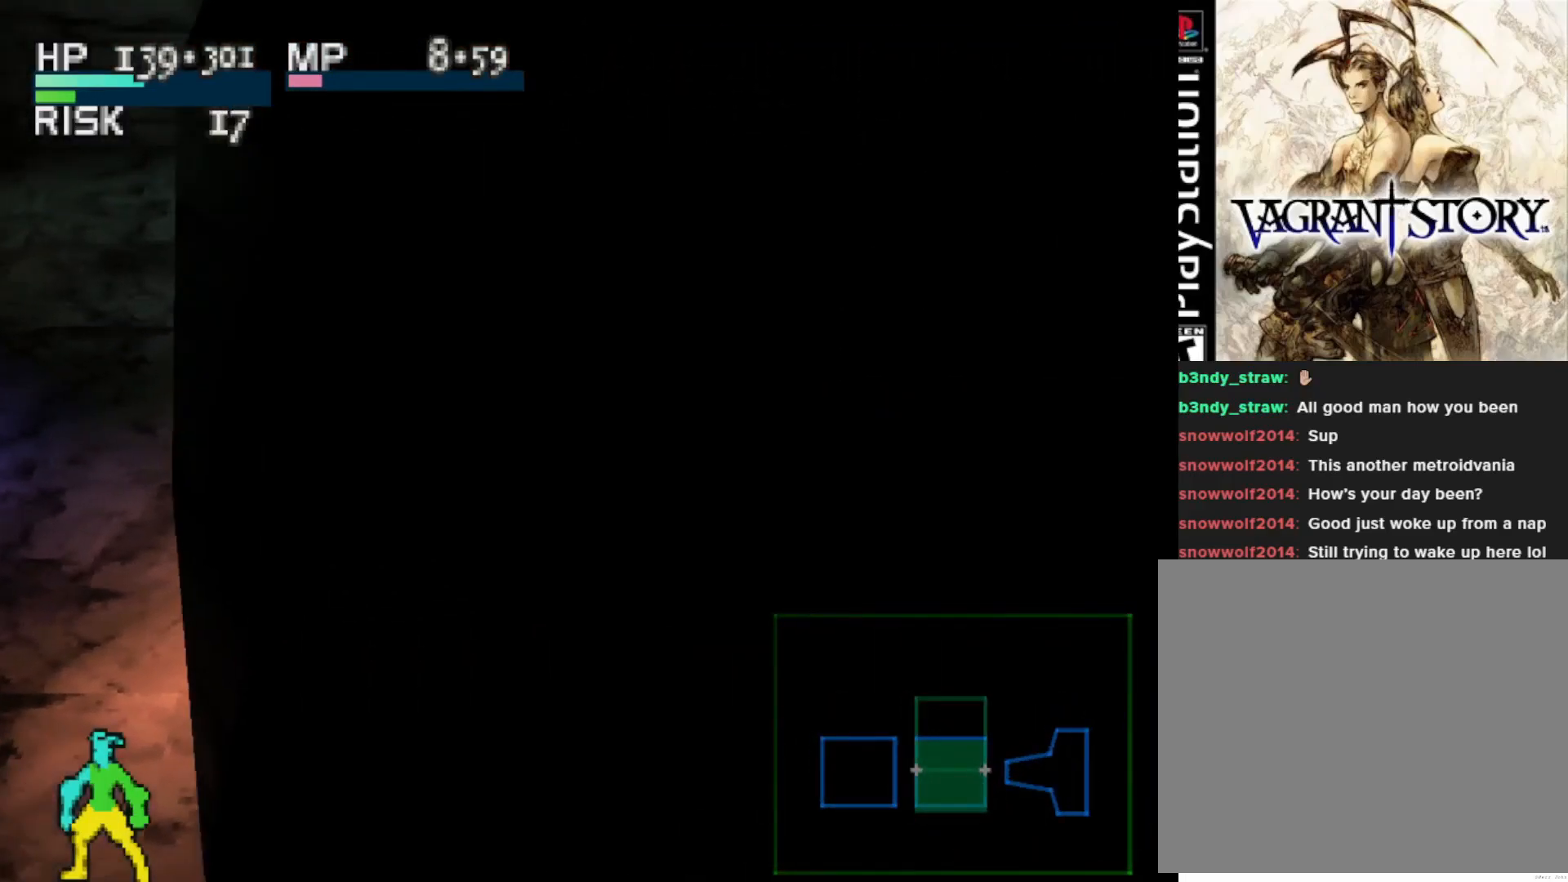
{"buttons": ["DPAD_RIGHT"], "right_stick": "center", "events": []}
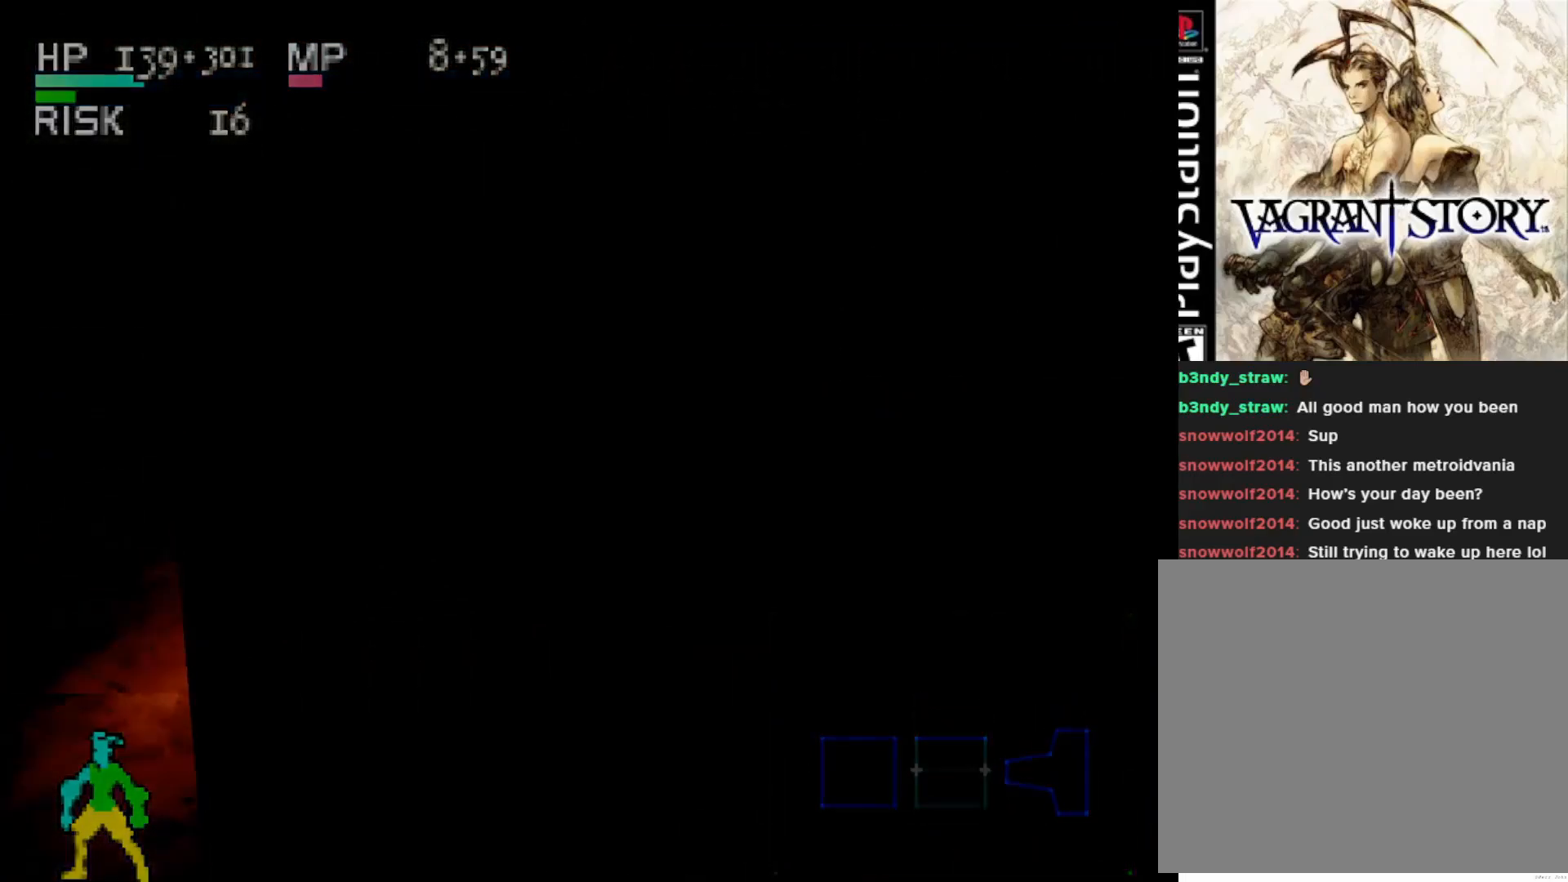
{"buttons": [], "right_stick": "center", "events": [[283, "DPAD_RIGHT", "up"]]}
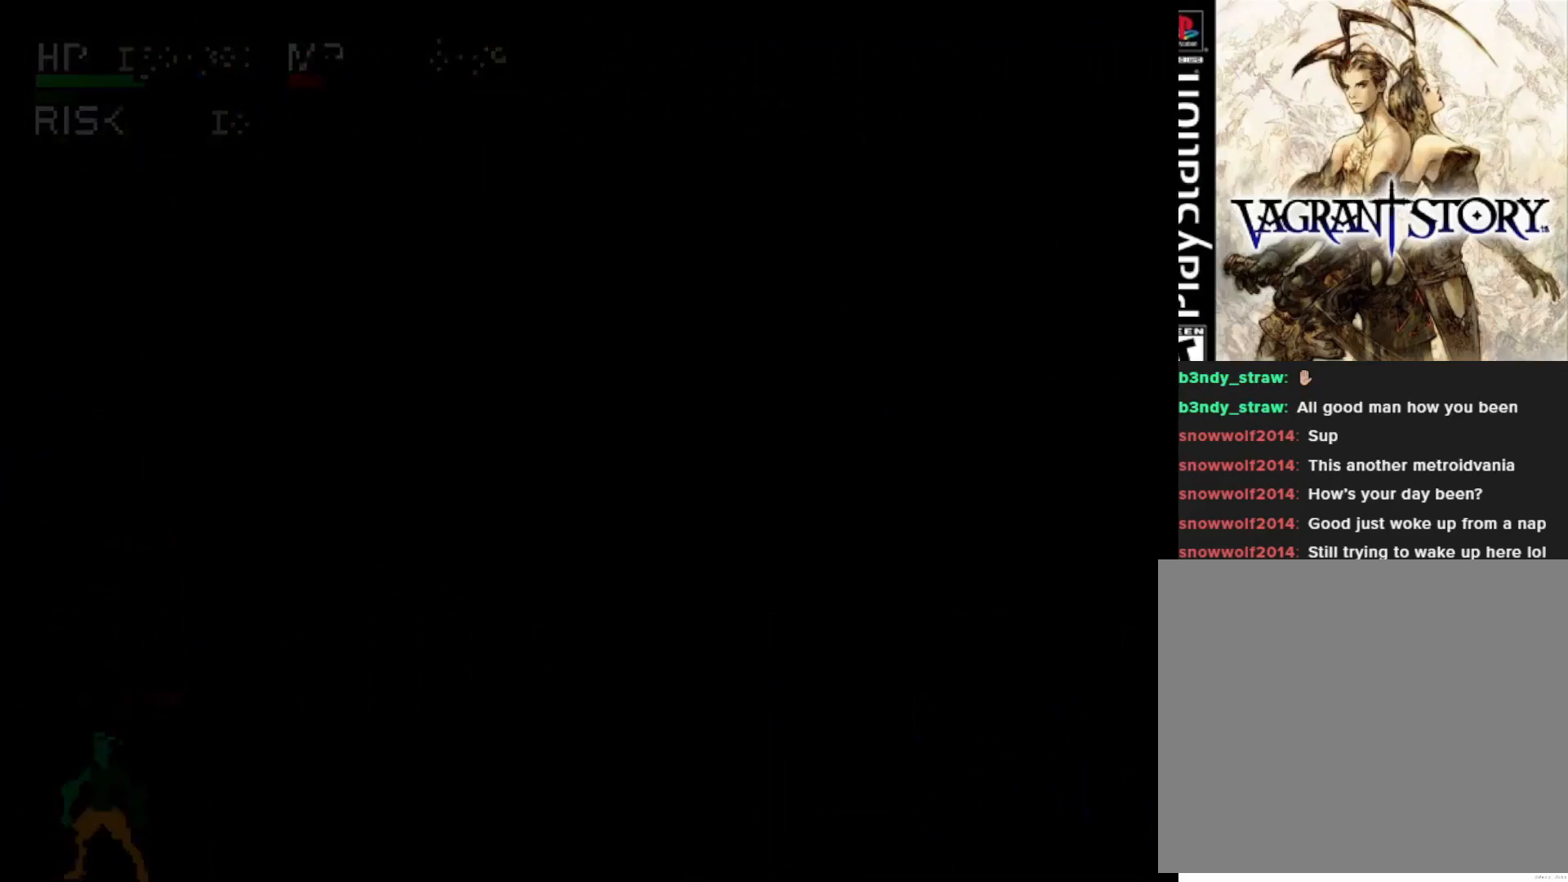
{"buttons": ["DPAD_RIGHT"], "right_stick": "center", "events": [[383, "DPAD_RIGHT", "down"]]}
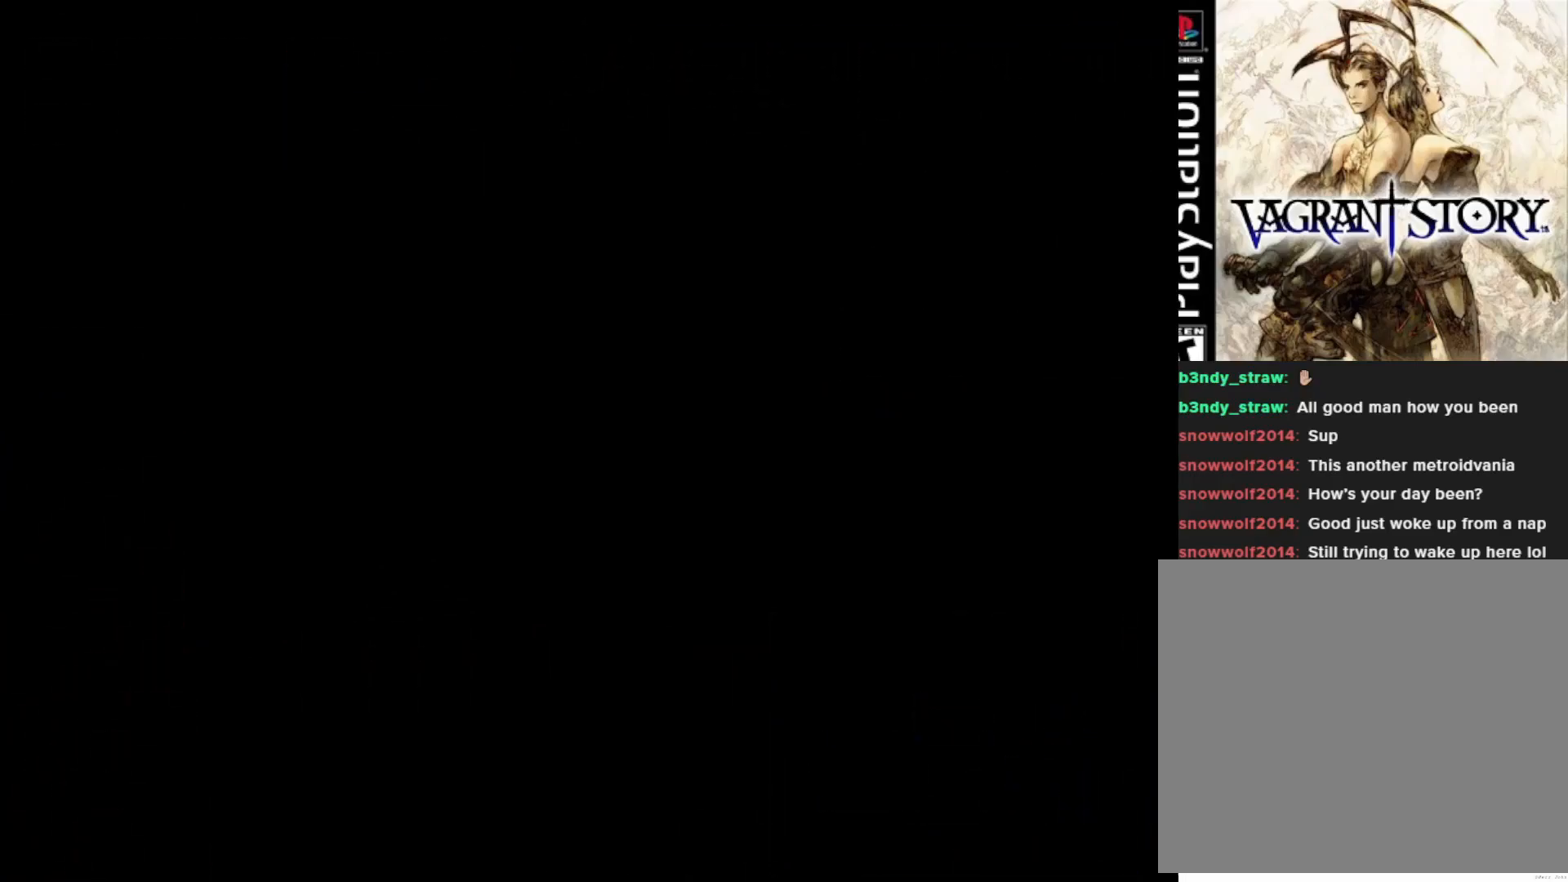
{"buttons": ["DPAD_RIGHT"], "right_stick": "center", "events": []}
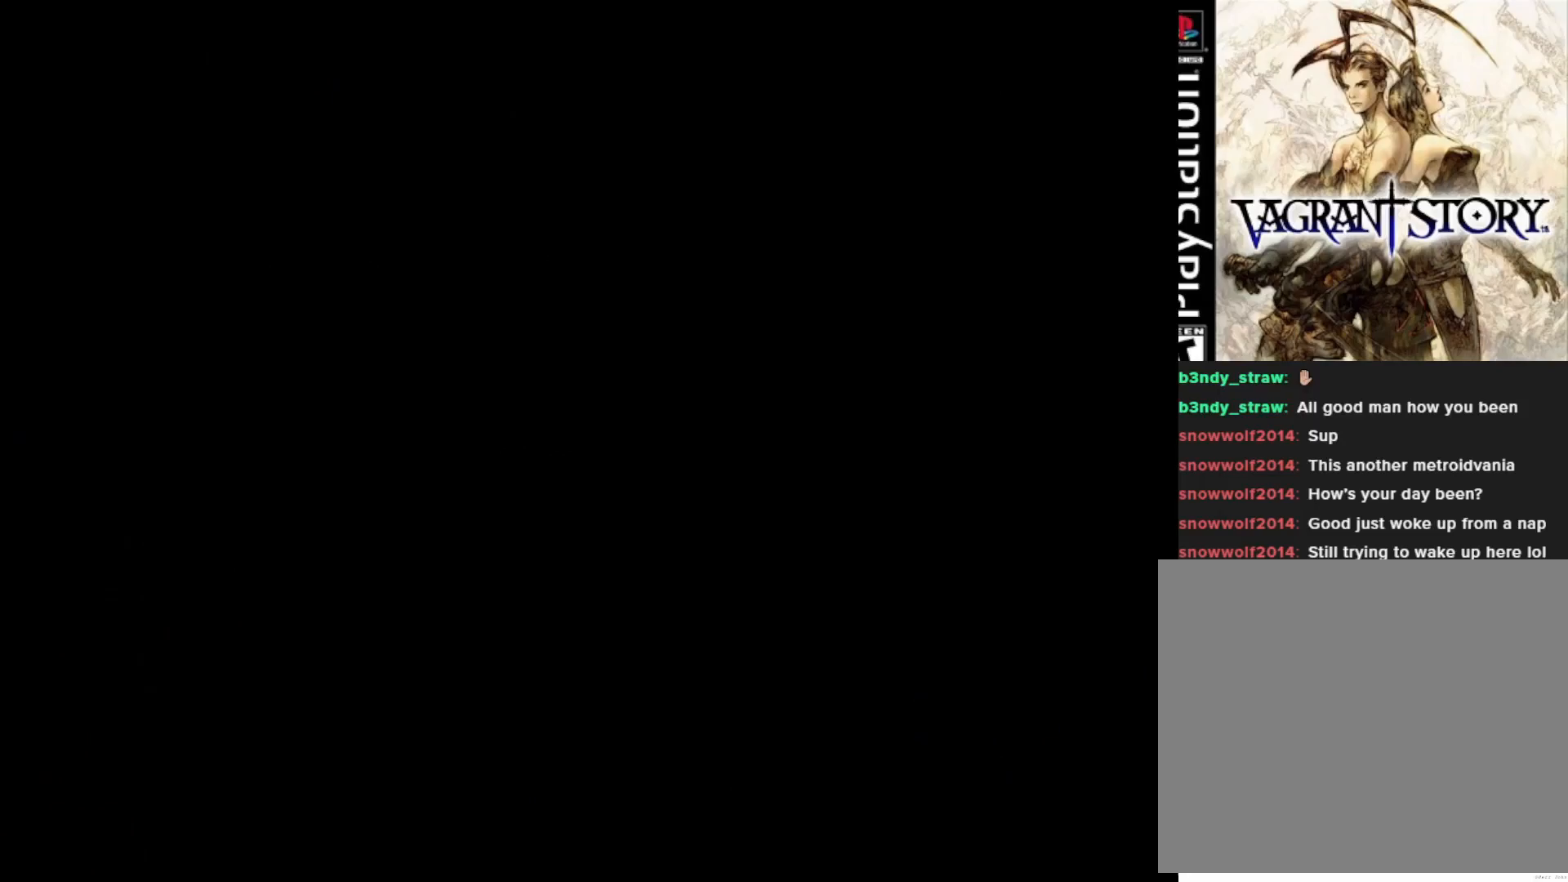
{"buttons": ["DPAD_RIGHT"], "right_stick": "center", "events": []}
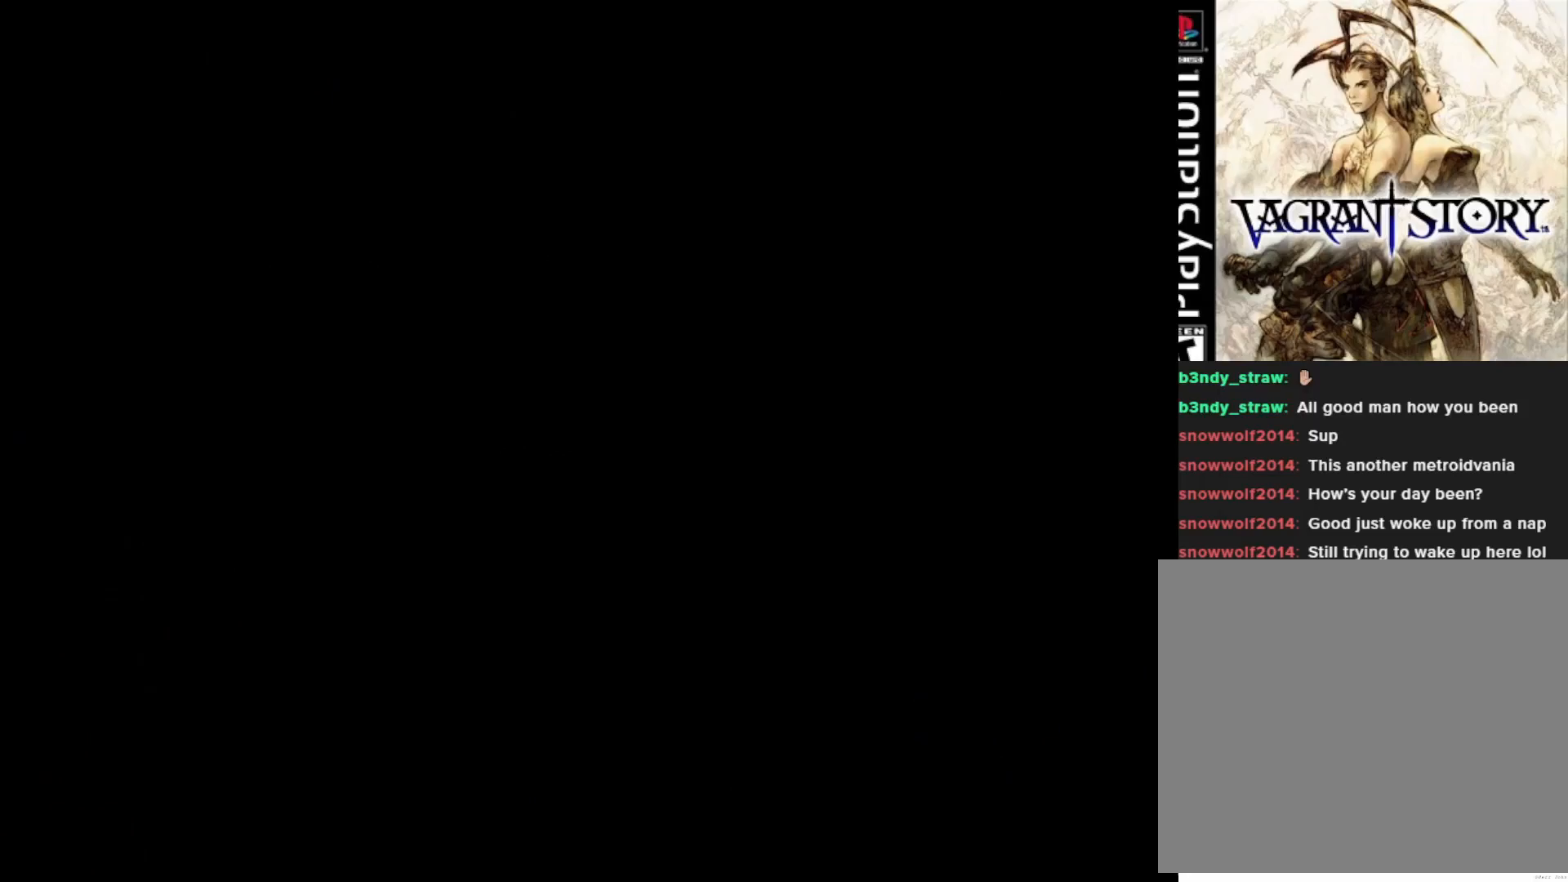
{"buttons": ["DPAD_RIGHT"], "right_stick": "center", "events": []}
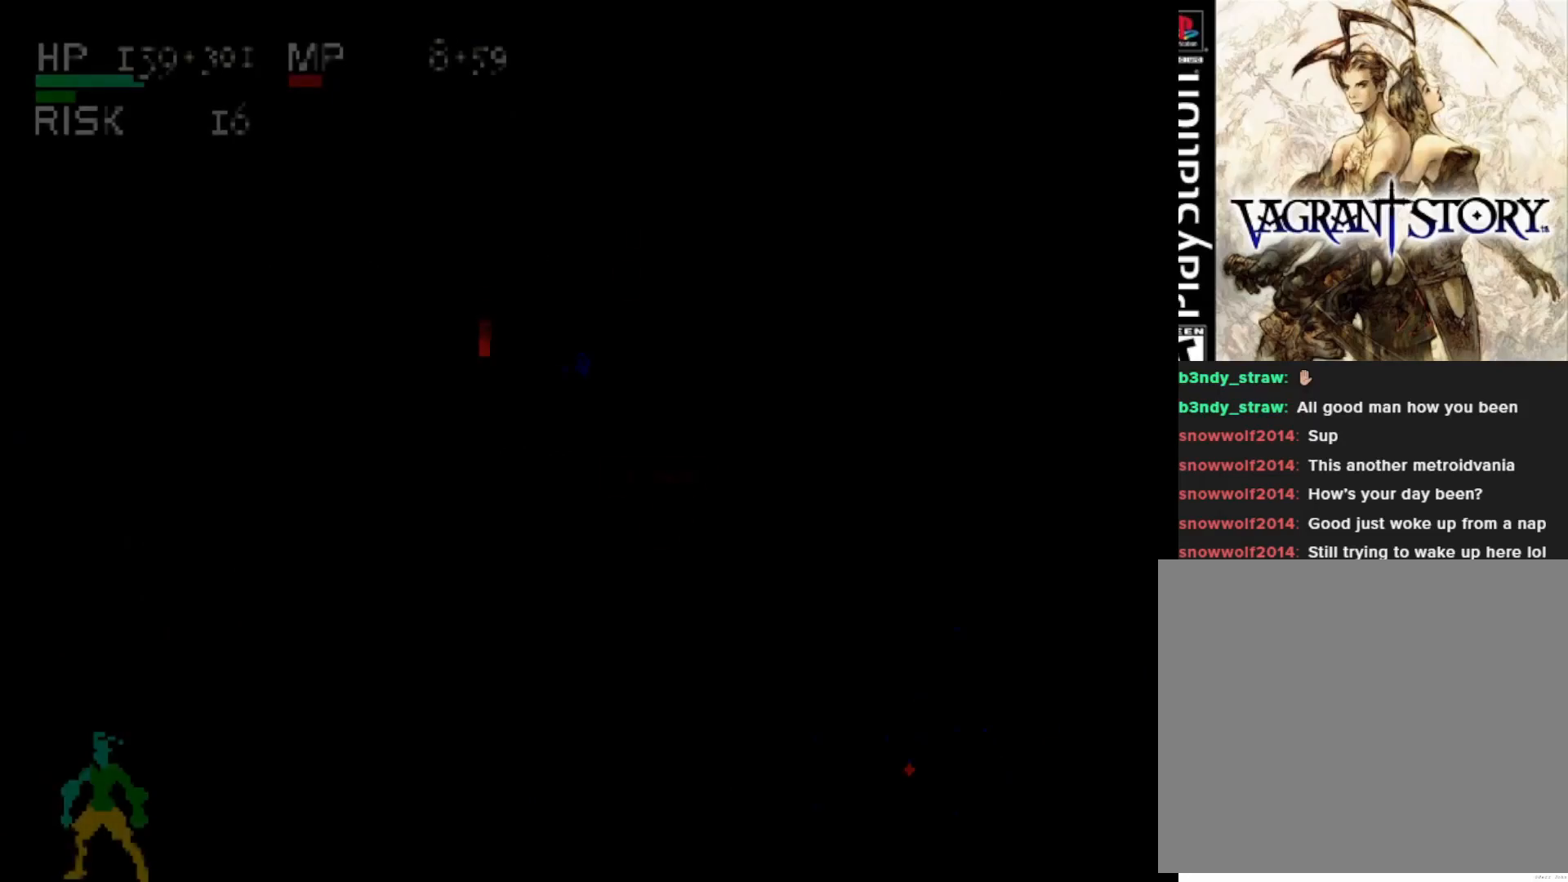
{"buttons": ["DPAD_UP", "DPAD_RIGHT"], "right_stick": "center", "events": [[267, "DPAD_UP", "down"]]}
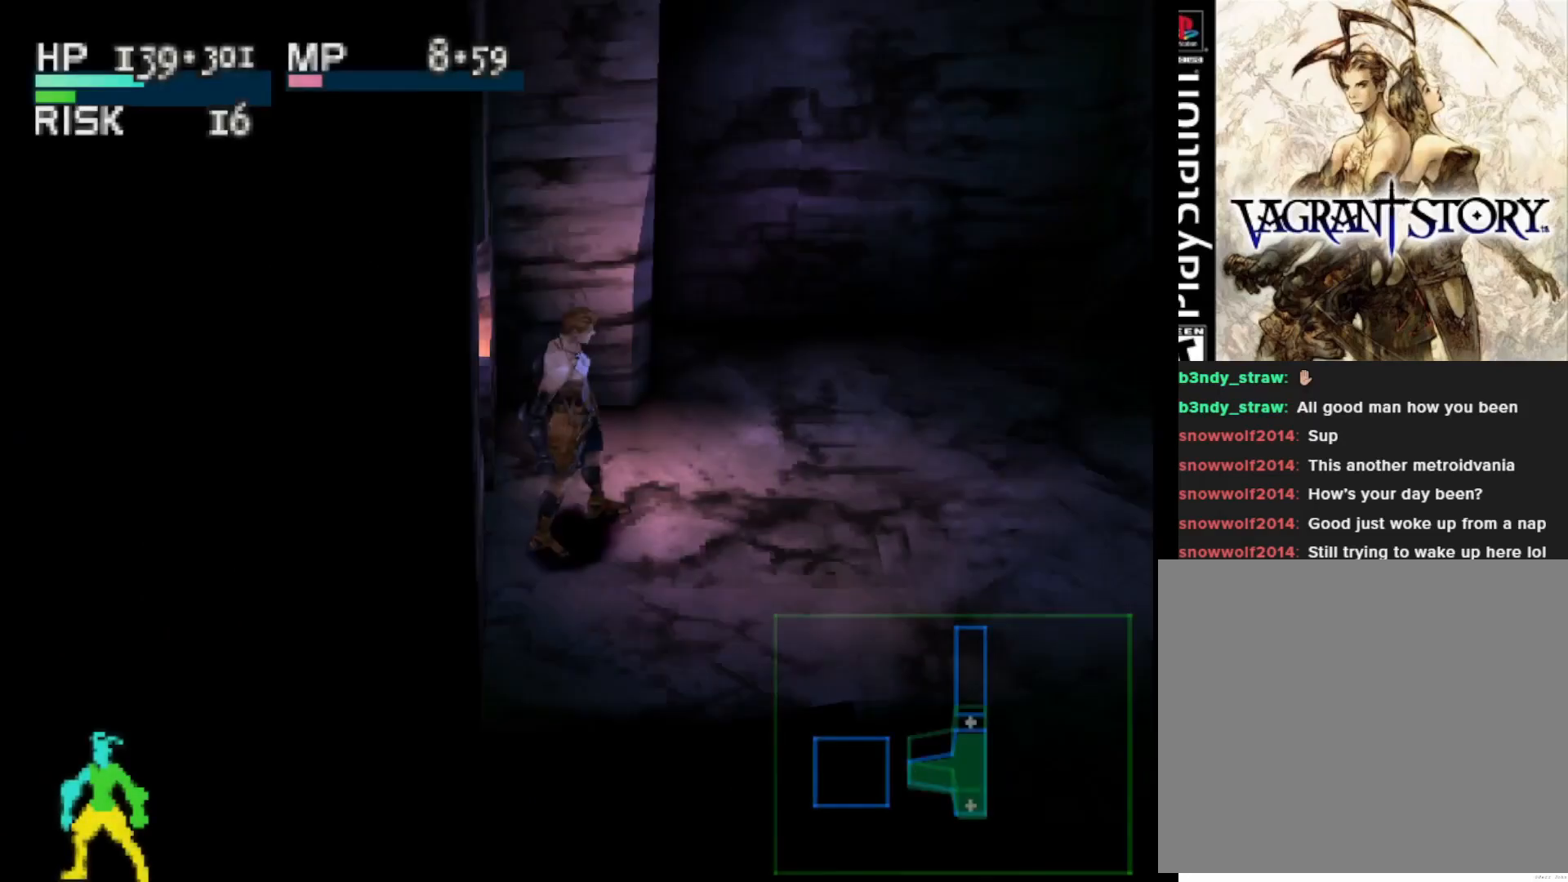
{"buttons": [], "right_stick": "center", "events": [[367, "DPAD_UP", "up"], [417, "DPAD_RIGHT", "up"]]}
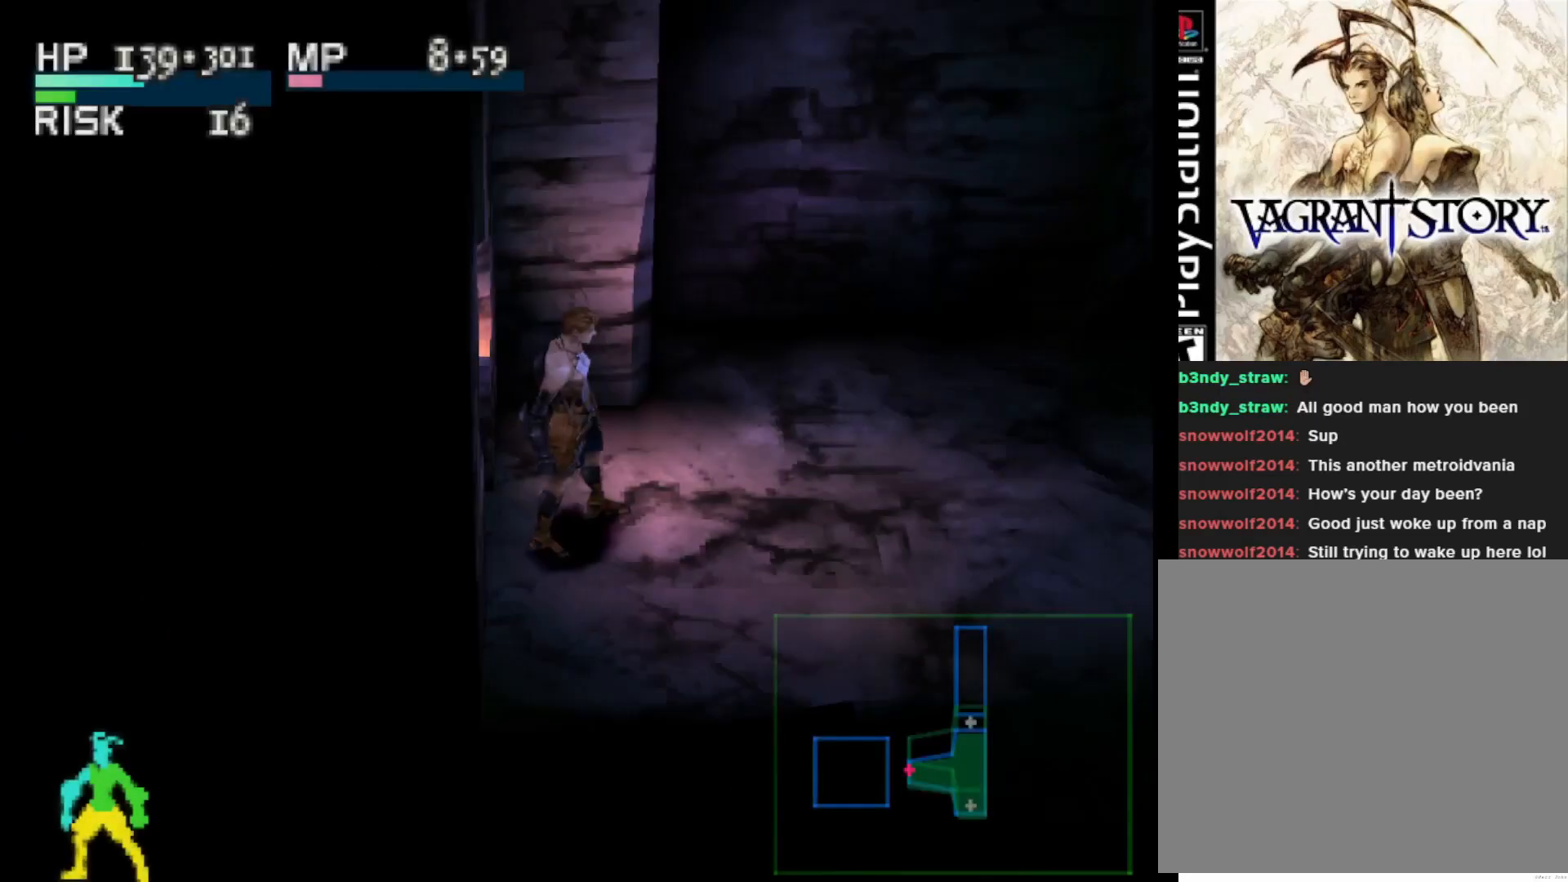
{"buttons": ["DPAD_RIGHT"], "right_stick": "center", "events": [[183, "DPAD_RIGHT", "down"]]}
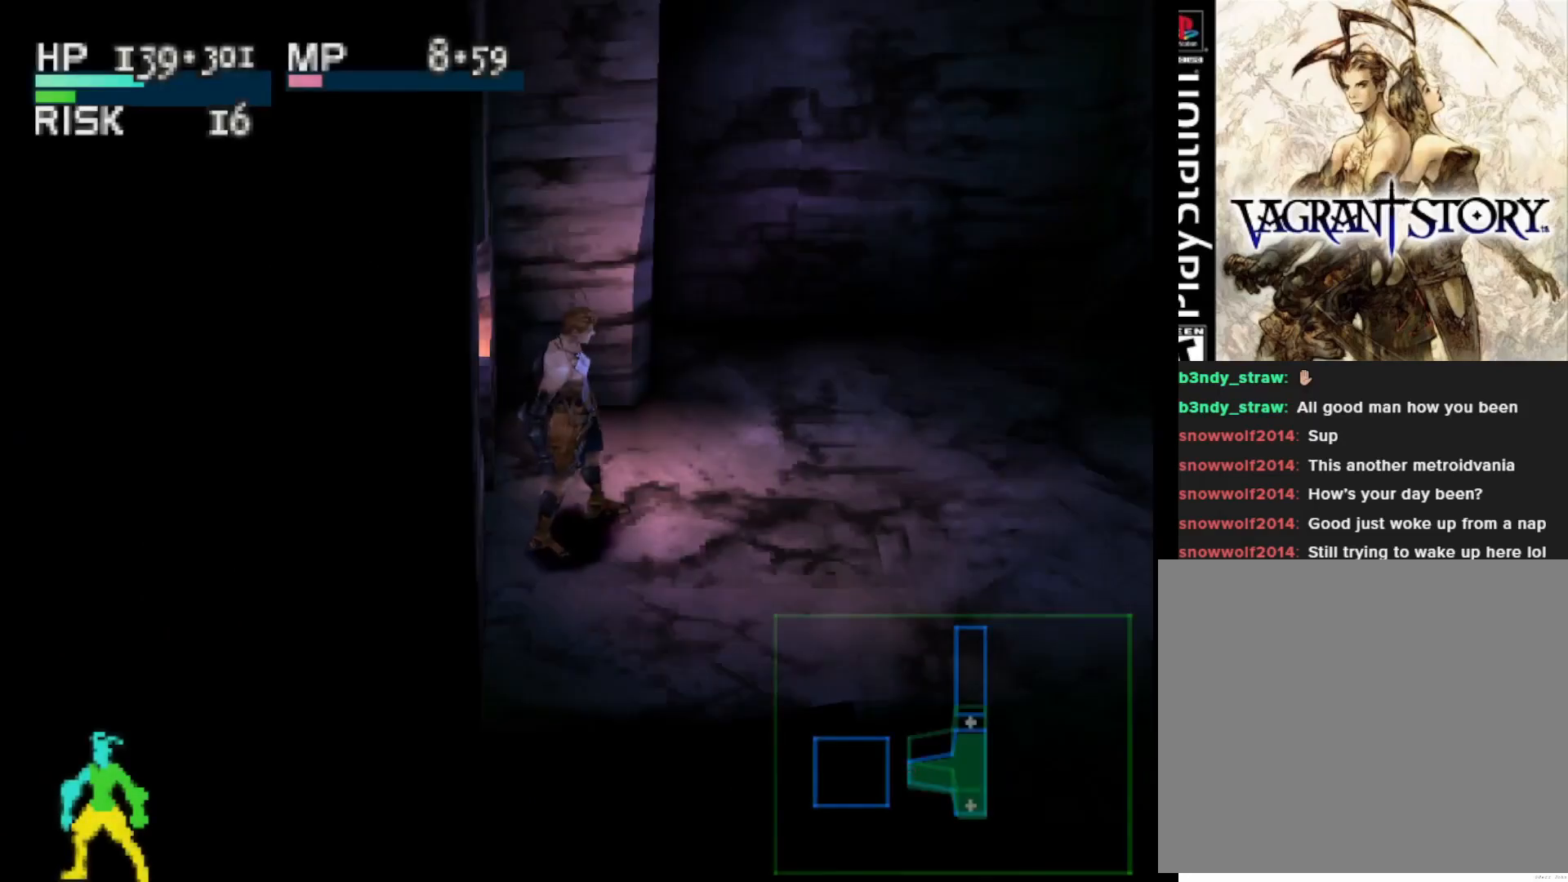
{"buttons": [], "right_stick": "center", "events": [[433, "DPAD_RIGHT", "up"]]}
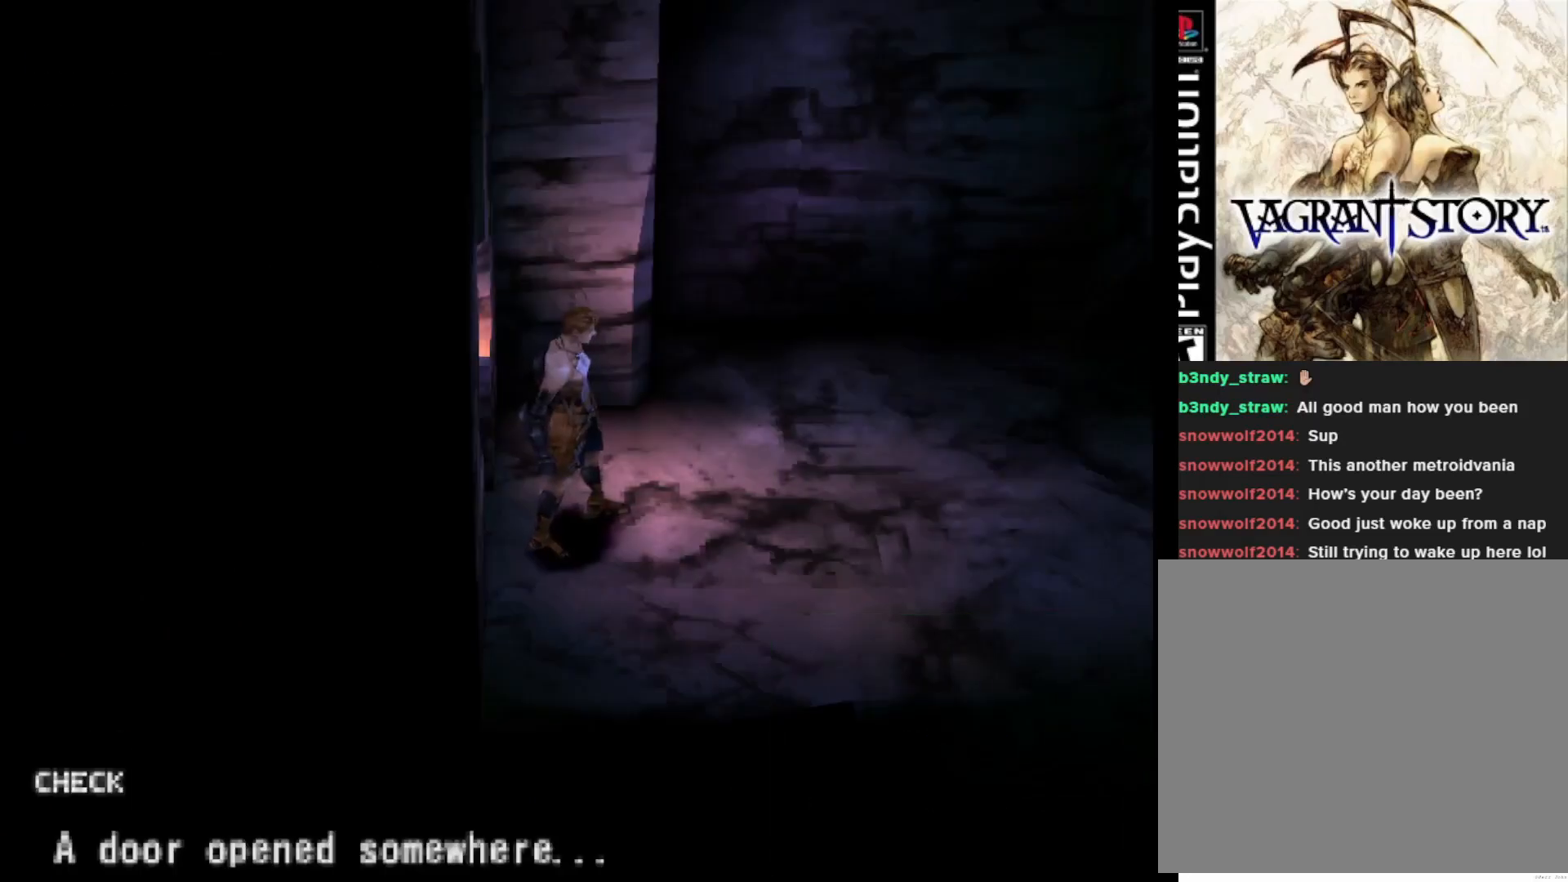
{"buttons": ["DPAD_RIGHT"], "right_stick": "center", "events": [[317, "CROSS", "down"], [433, "CROSS", "up"], [467, "DPAD_RIGHT", "down"]]}
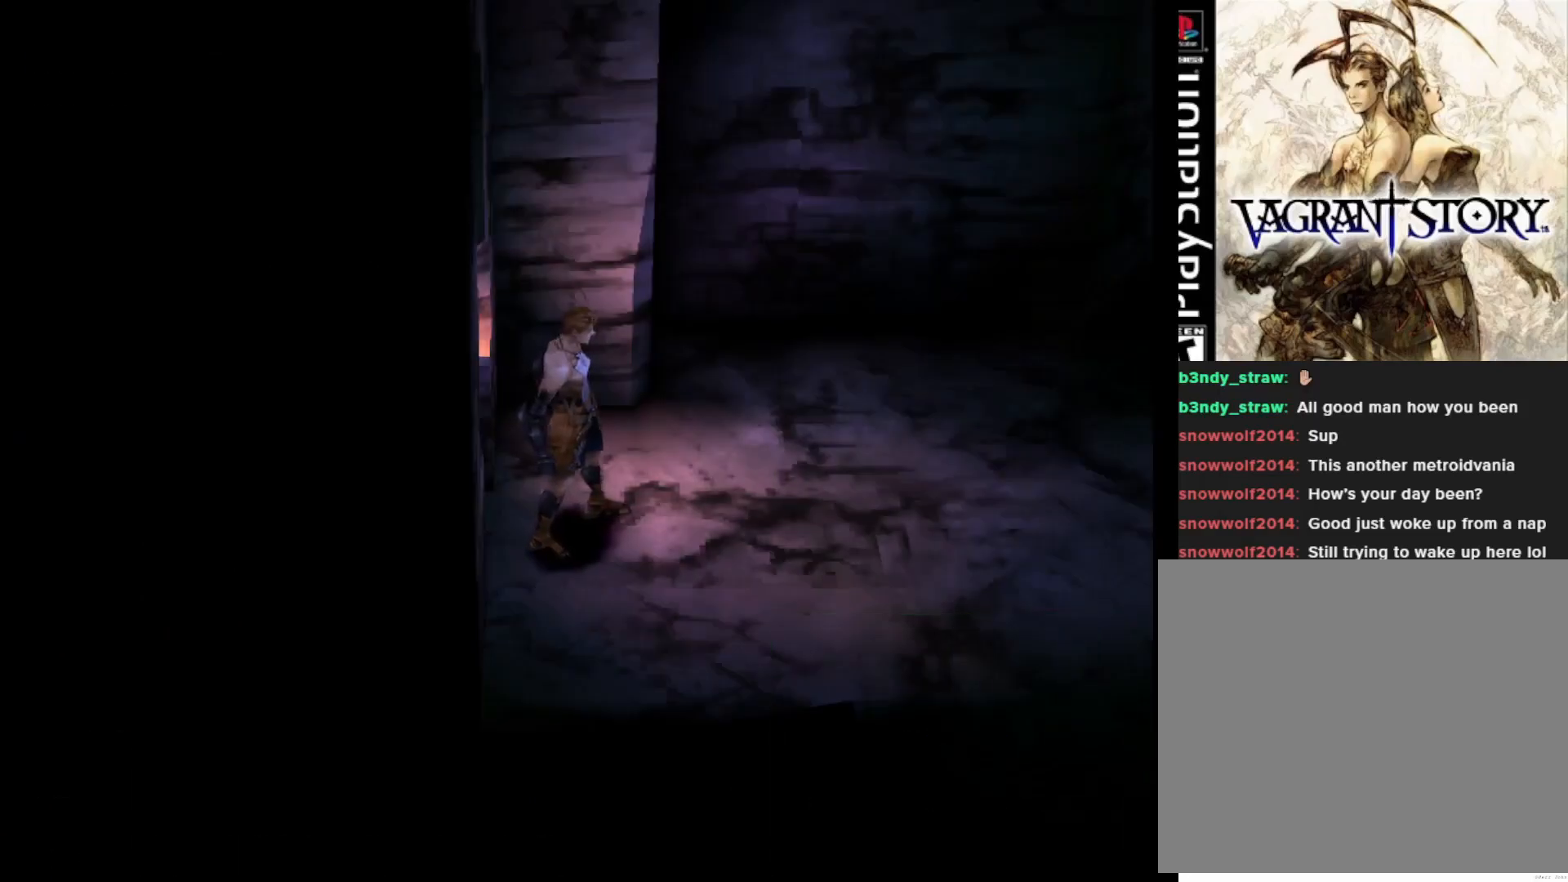
{"buttons": ["DPAD_UP", "DPAD_RIGHT"], "right_stick": "center", "events": [[133, "DPAD_UP", "down"]]}
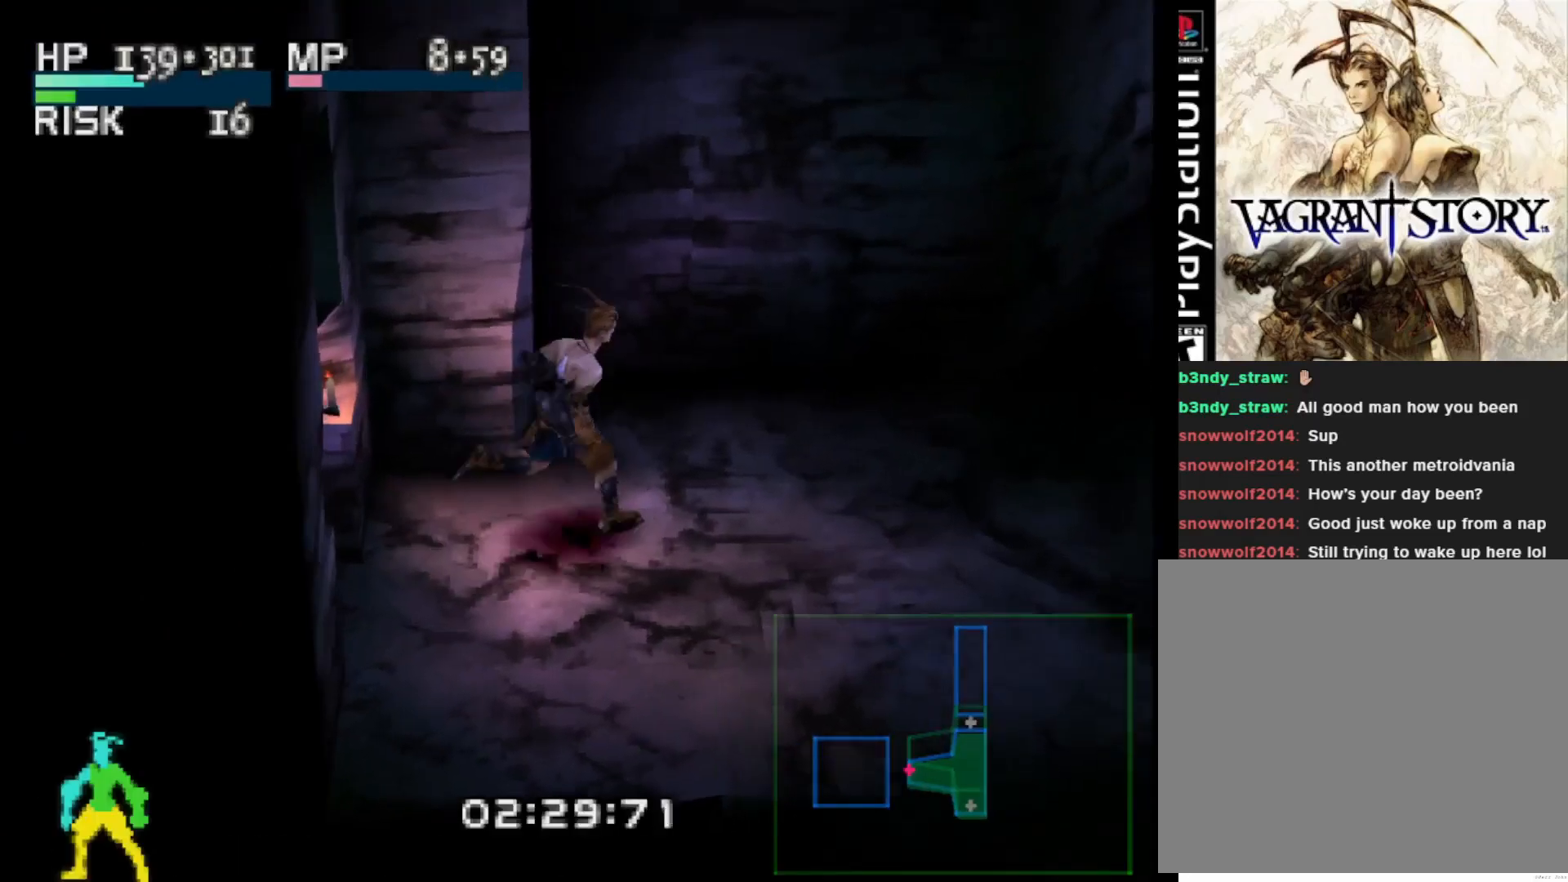
{"buttons": ["DPAD_UP", "DPAD_RIGHT"], "right_stick": "center", "events": []}
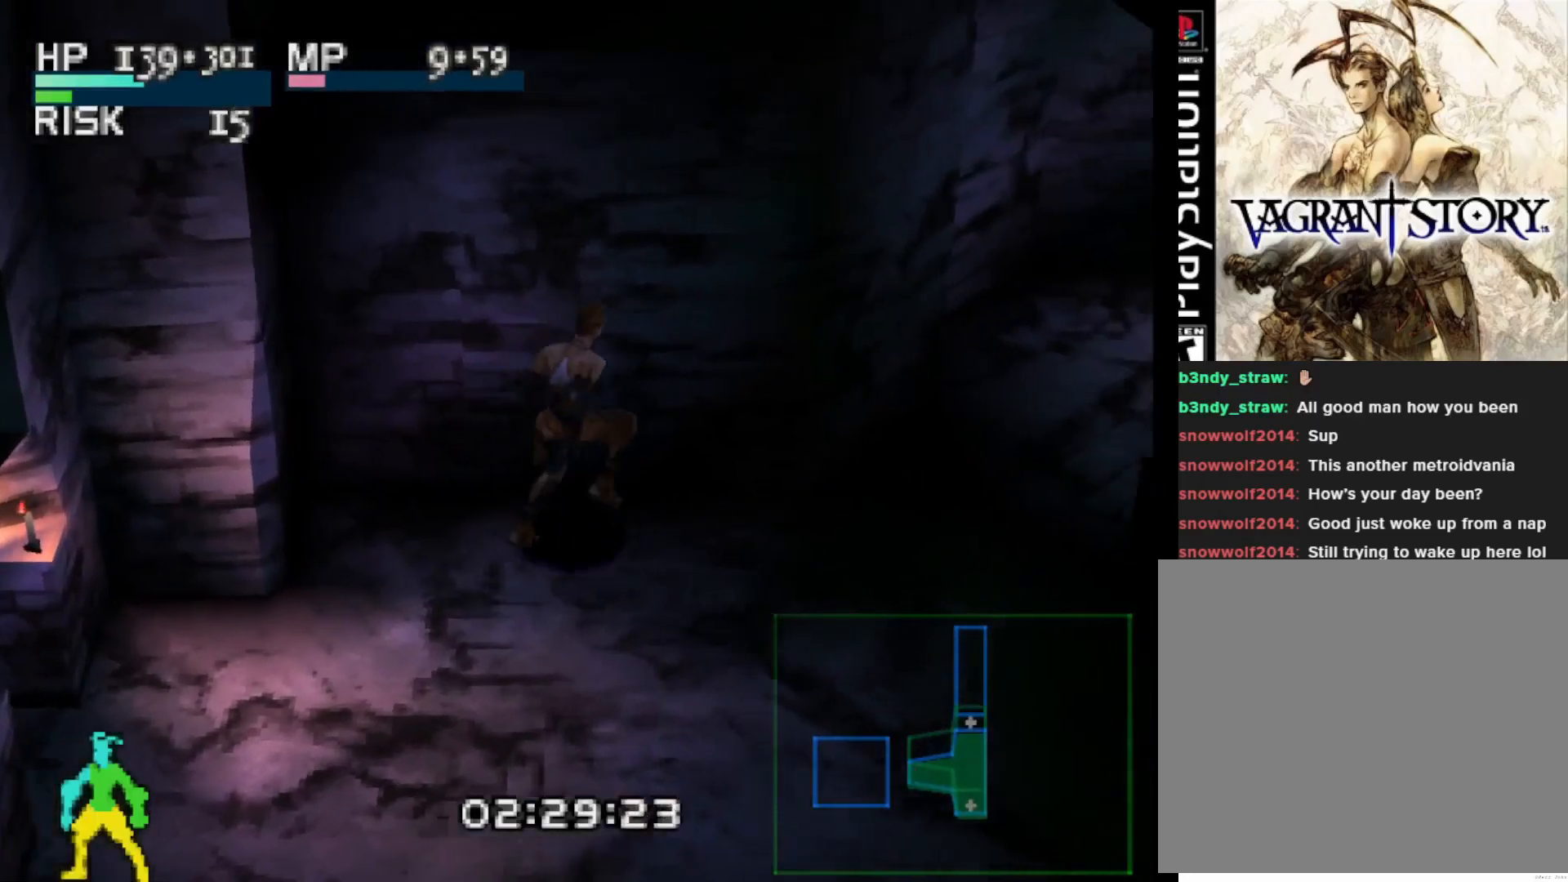
{"buttons": ["DPAD_UP", "DPAD_RIGHT"], "right_stick": "center", "events": []}
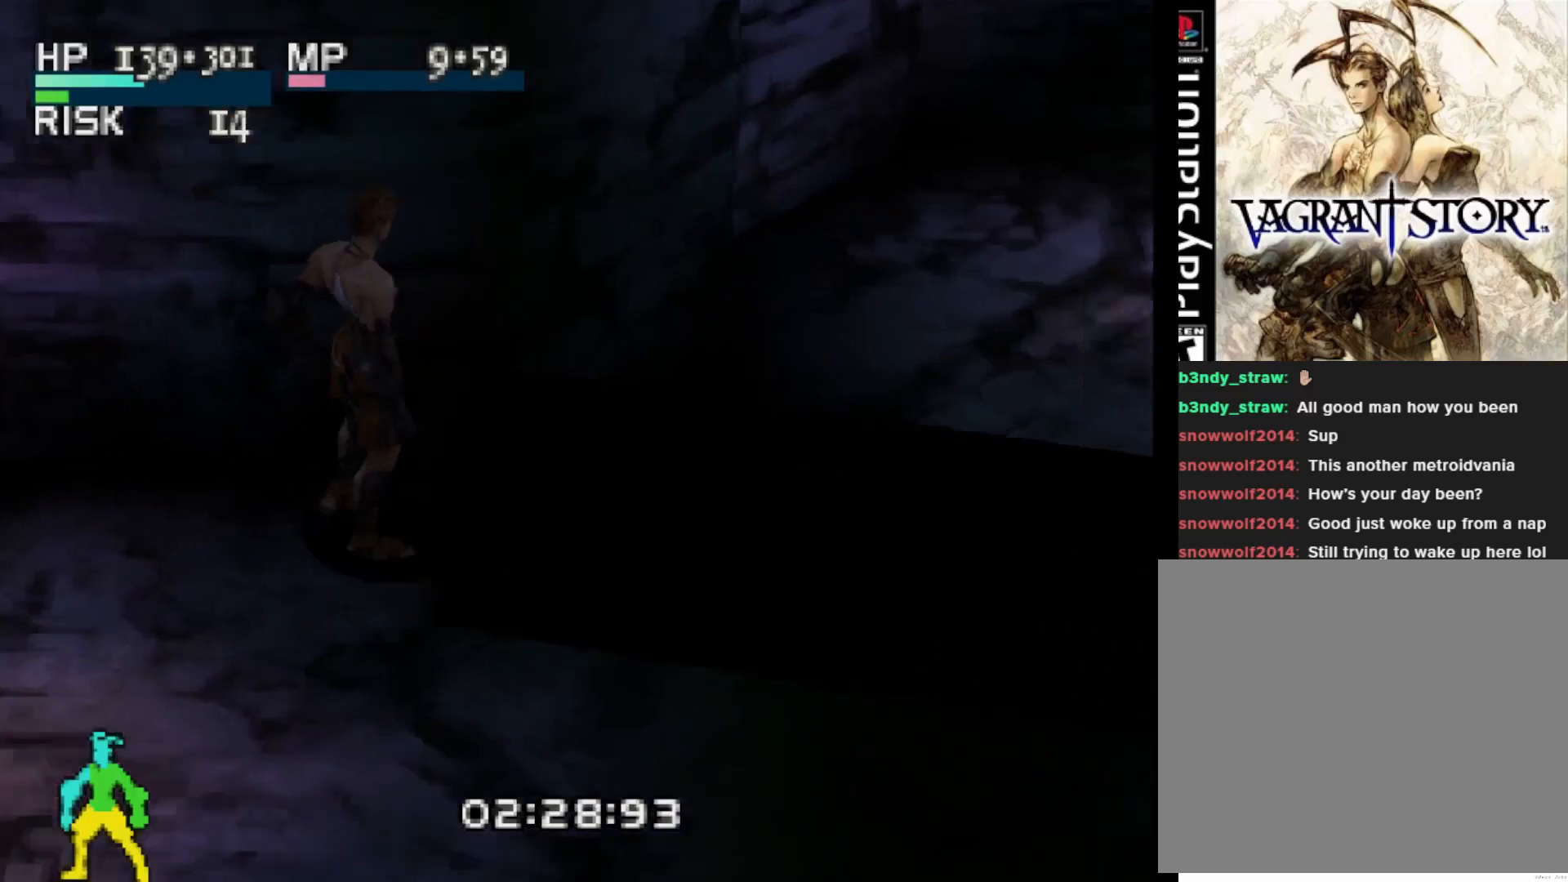
{"buttons": [], "right_stick": "center", "events": [[333, "DPAD_UP", "up"], [400, "DPAD_RIGHT", "up"]]}
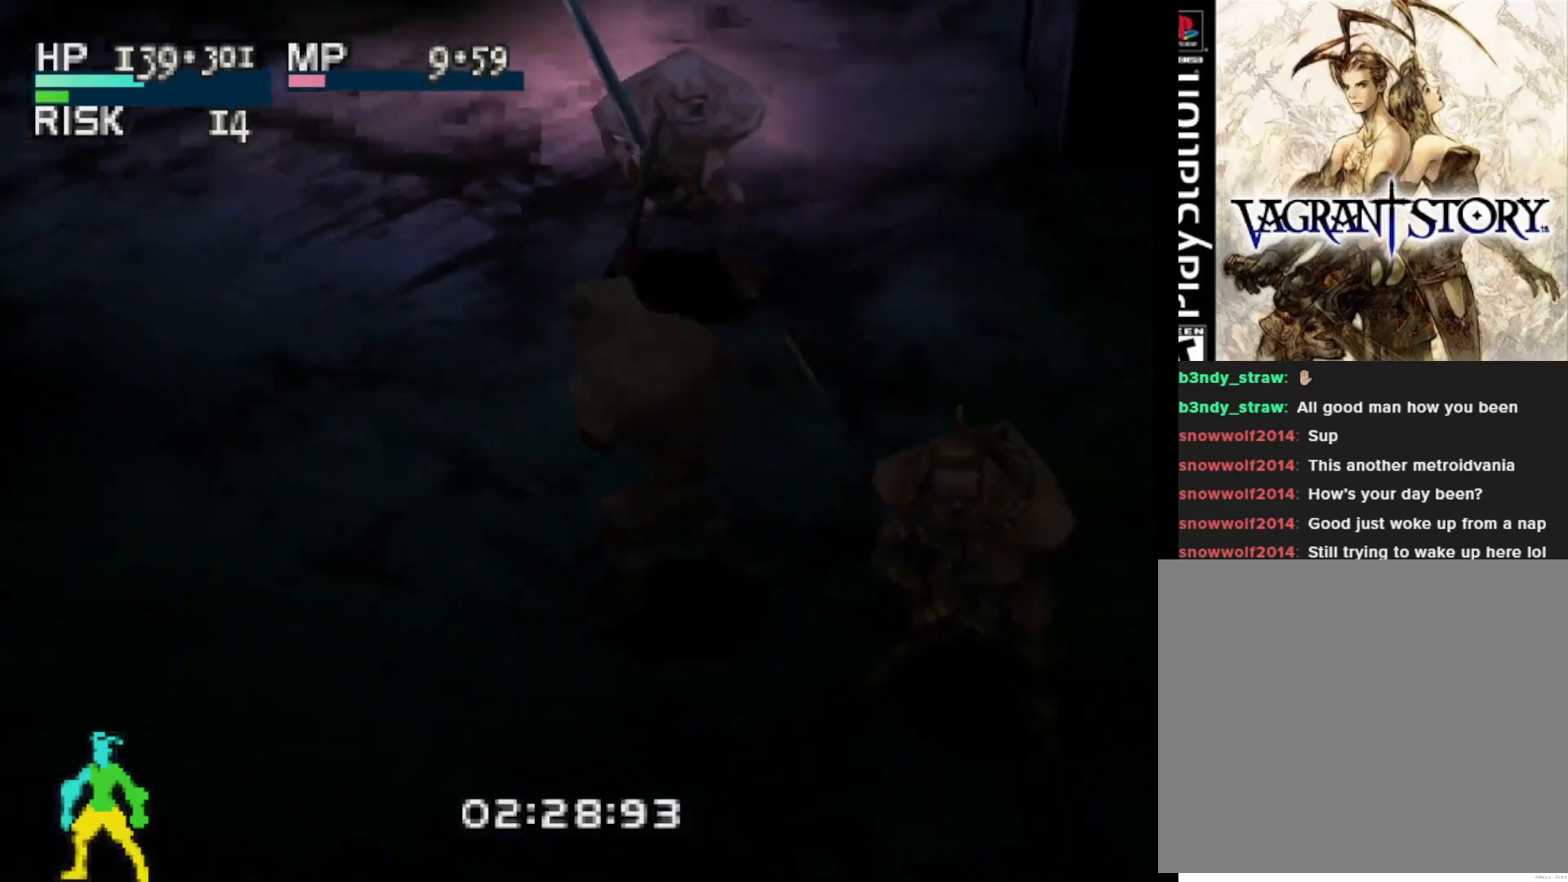
{"buttons": [], "right_stick": "center", "events": []}
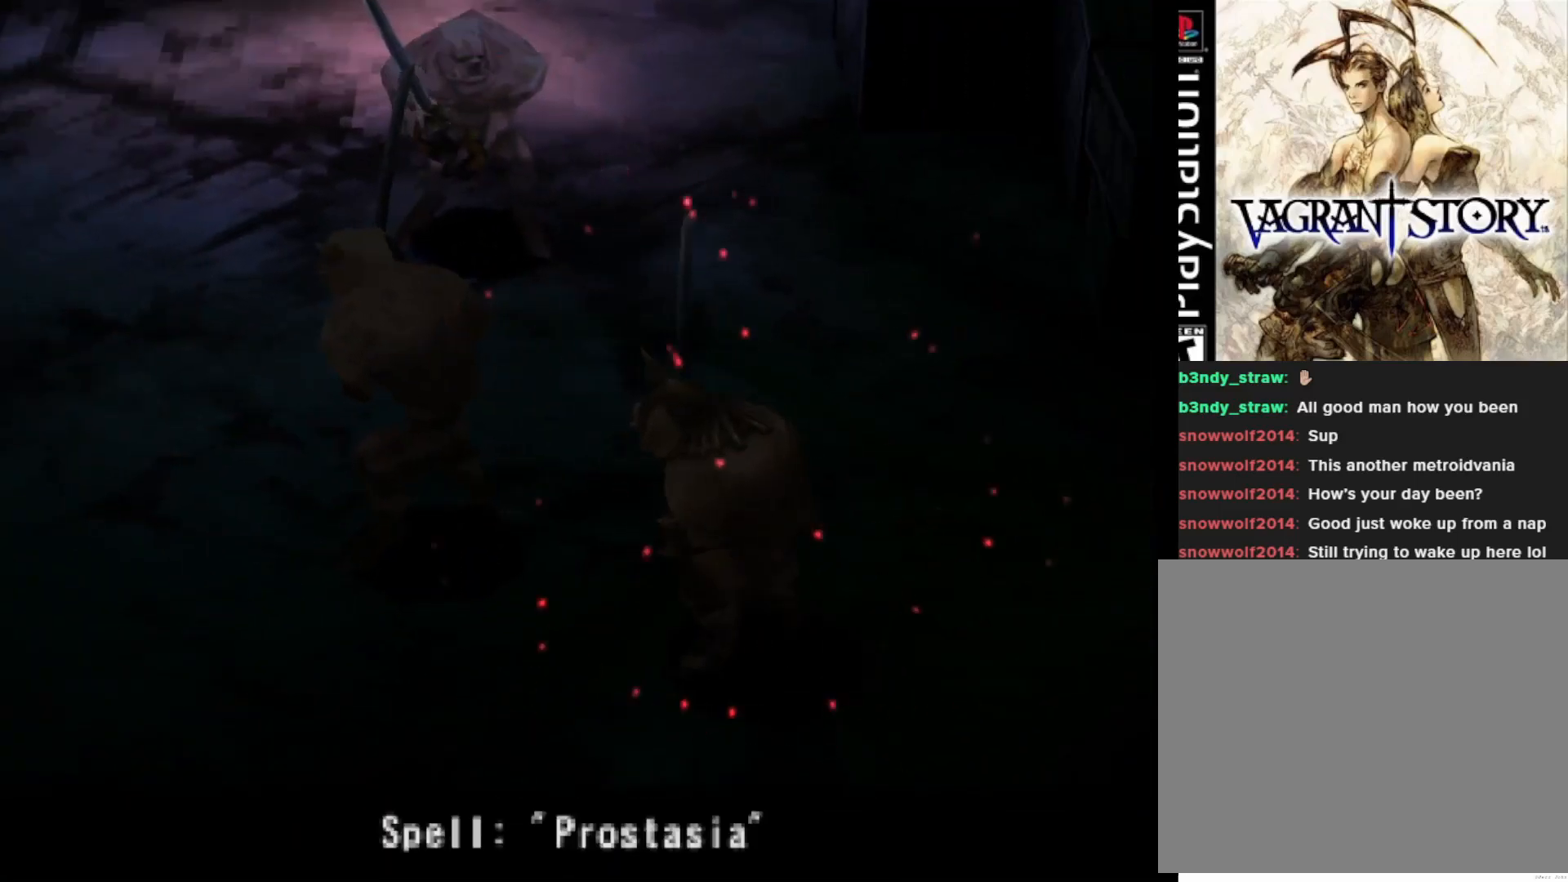
{"buttons": [], "right_stick": "center", "events": []}
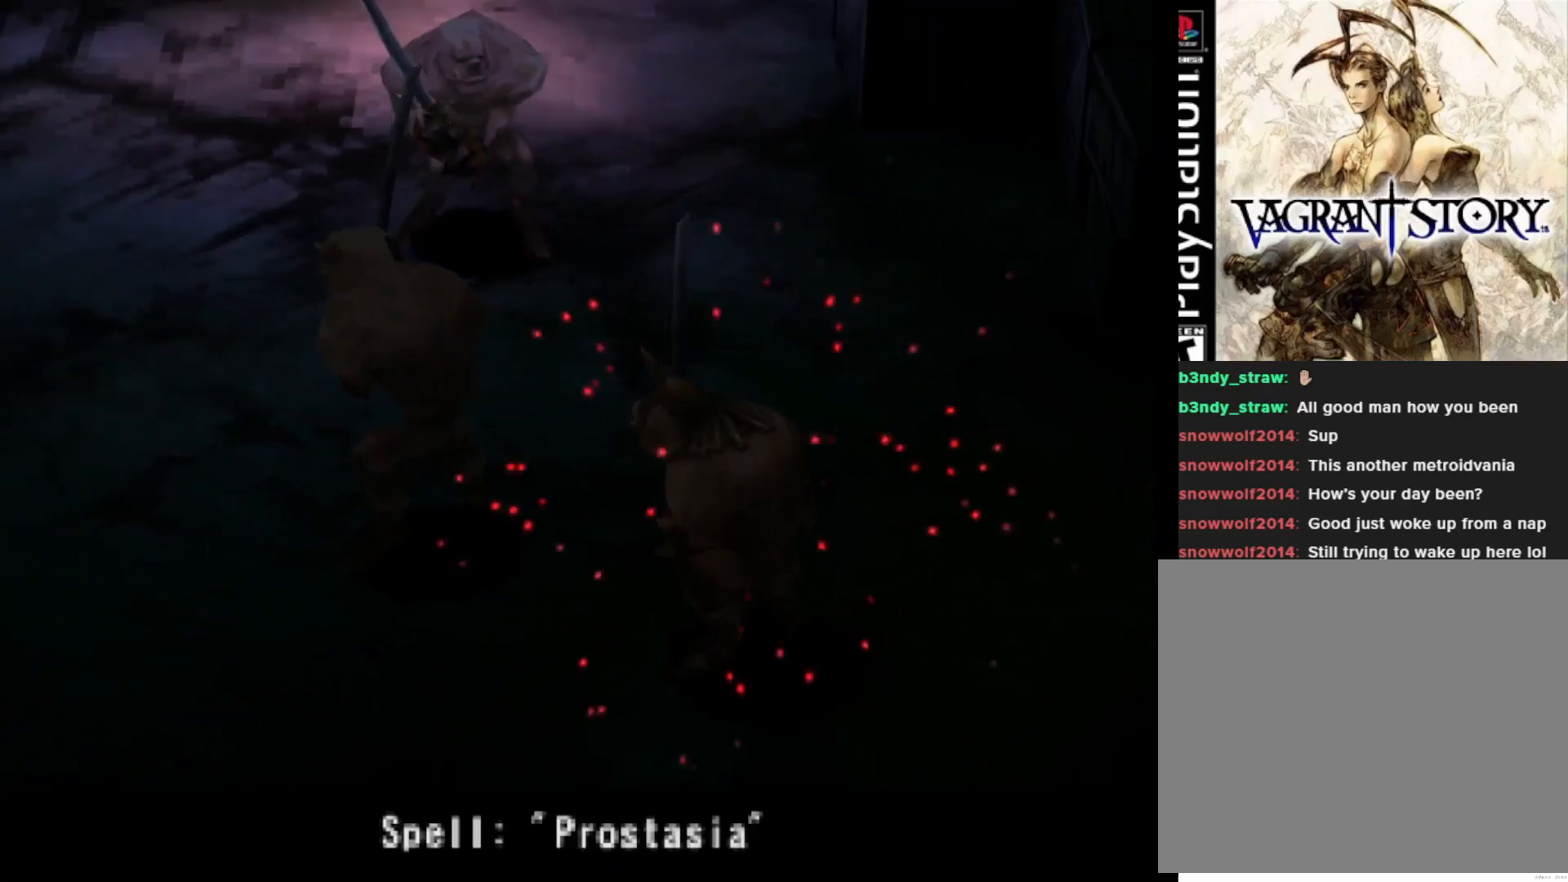
{"buttons": [], "right_stick": "center", "events": []}
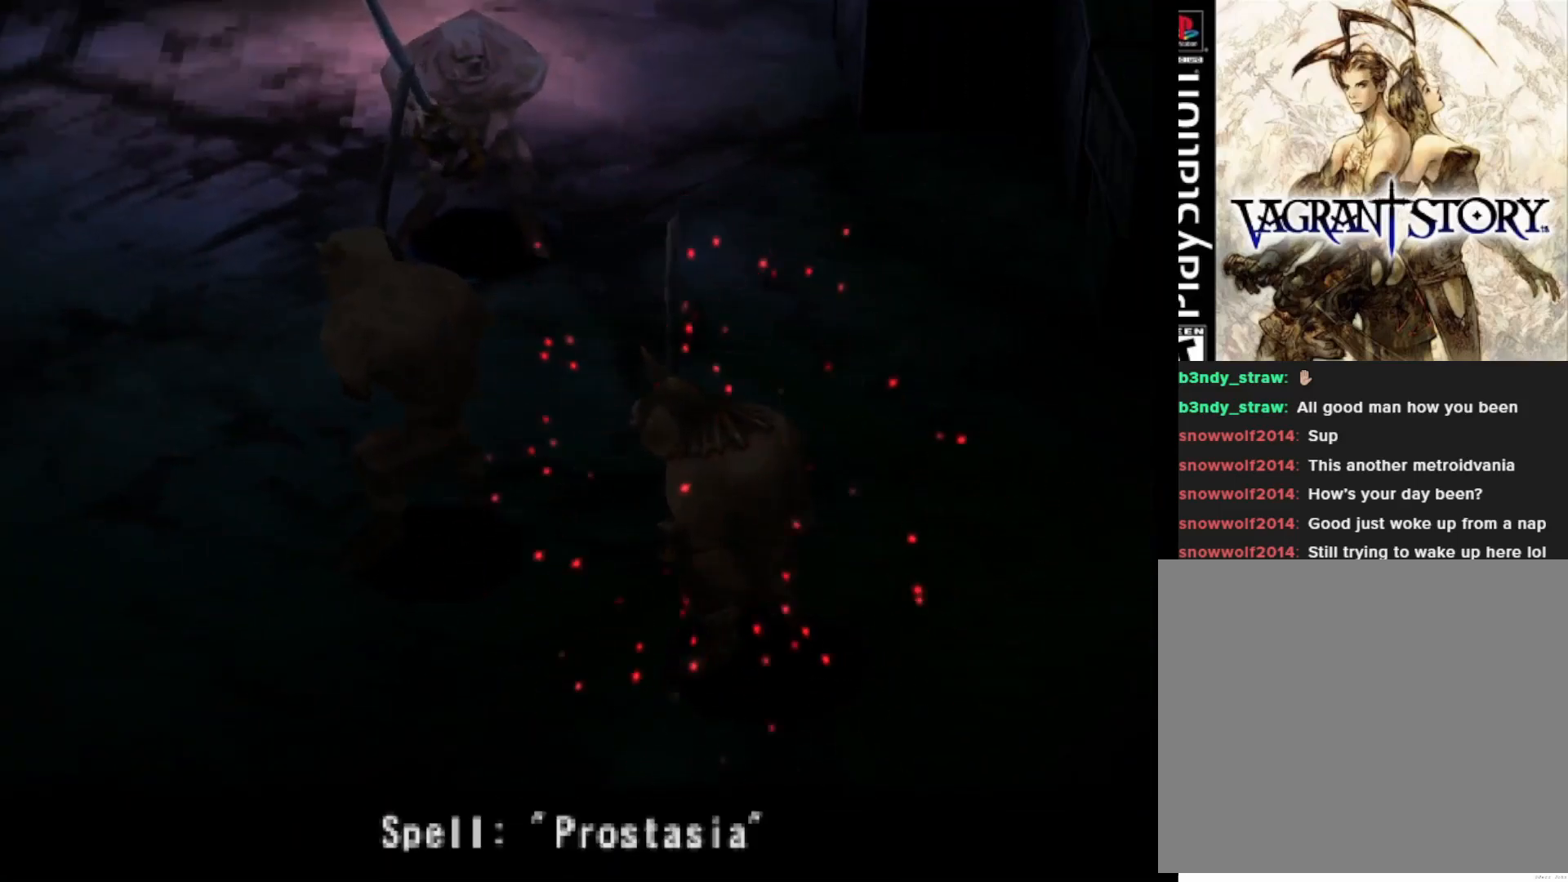
{"buttons": [], "right_stick": "center", "events": []}
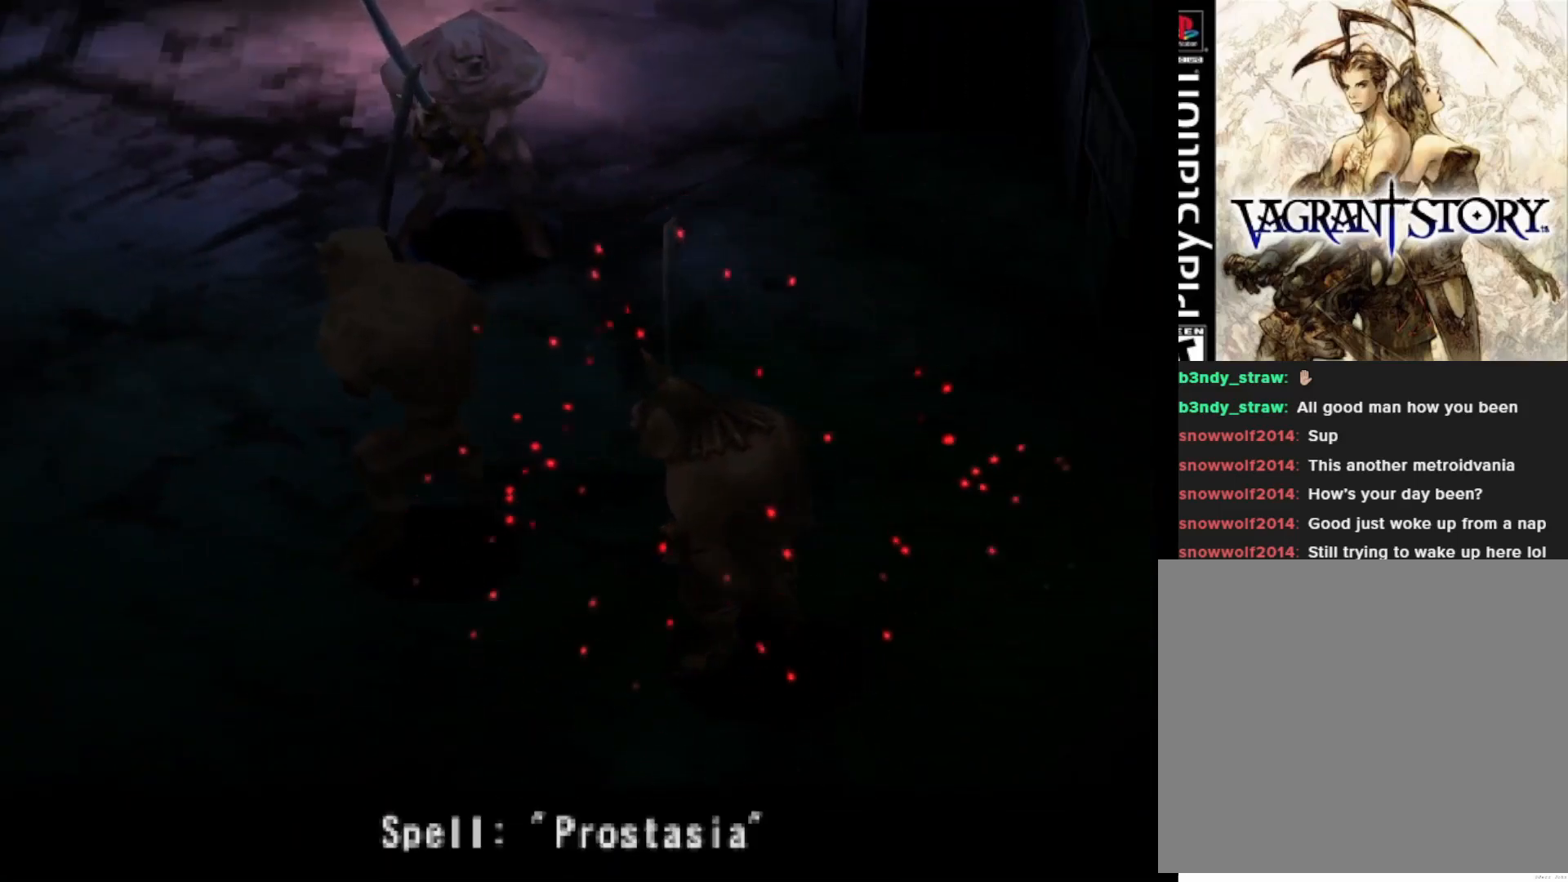
{"buttons": [], "right_stick": "center", "events": []}